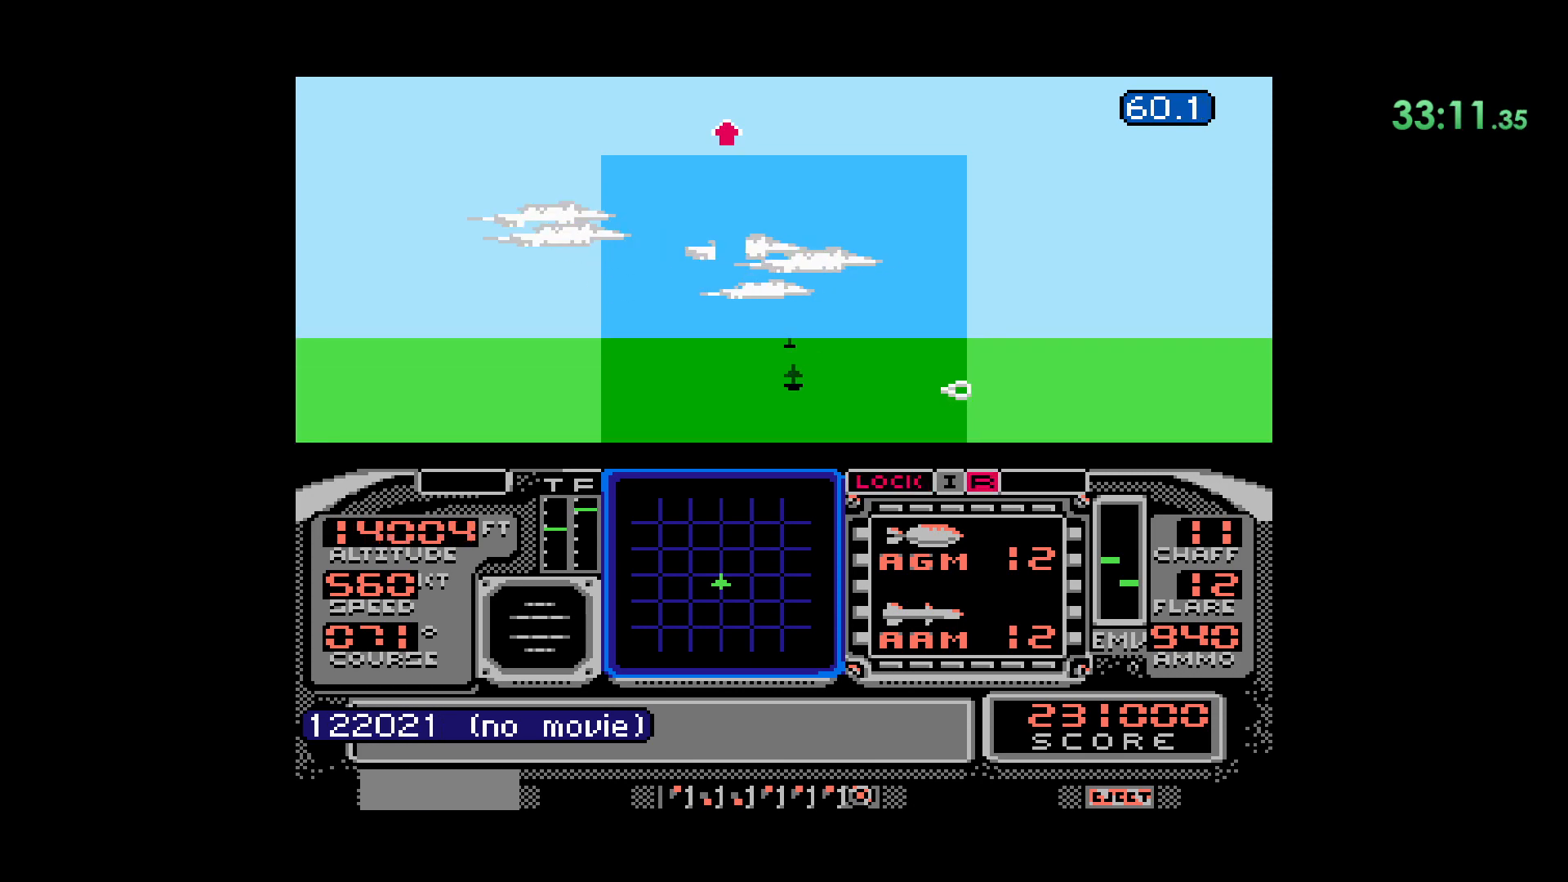
Gameplay with a controller (Nintendo layout); each line is a JSON object with the inputs held at the frame after it. "events" lists button and stick changes between this image and that frame as [ms after this image, input, new state], when the widget could be followed in between. Not read: HOME L1 L3 R1 R2 R3 START X Y.
{"buttons": [], "events": []}
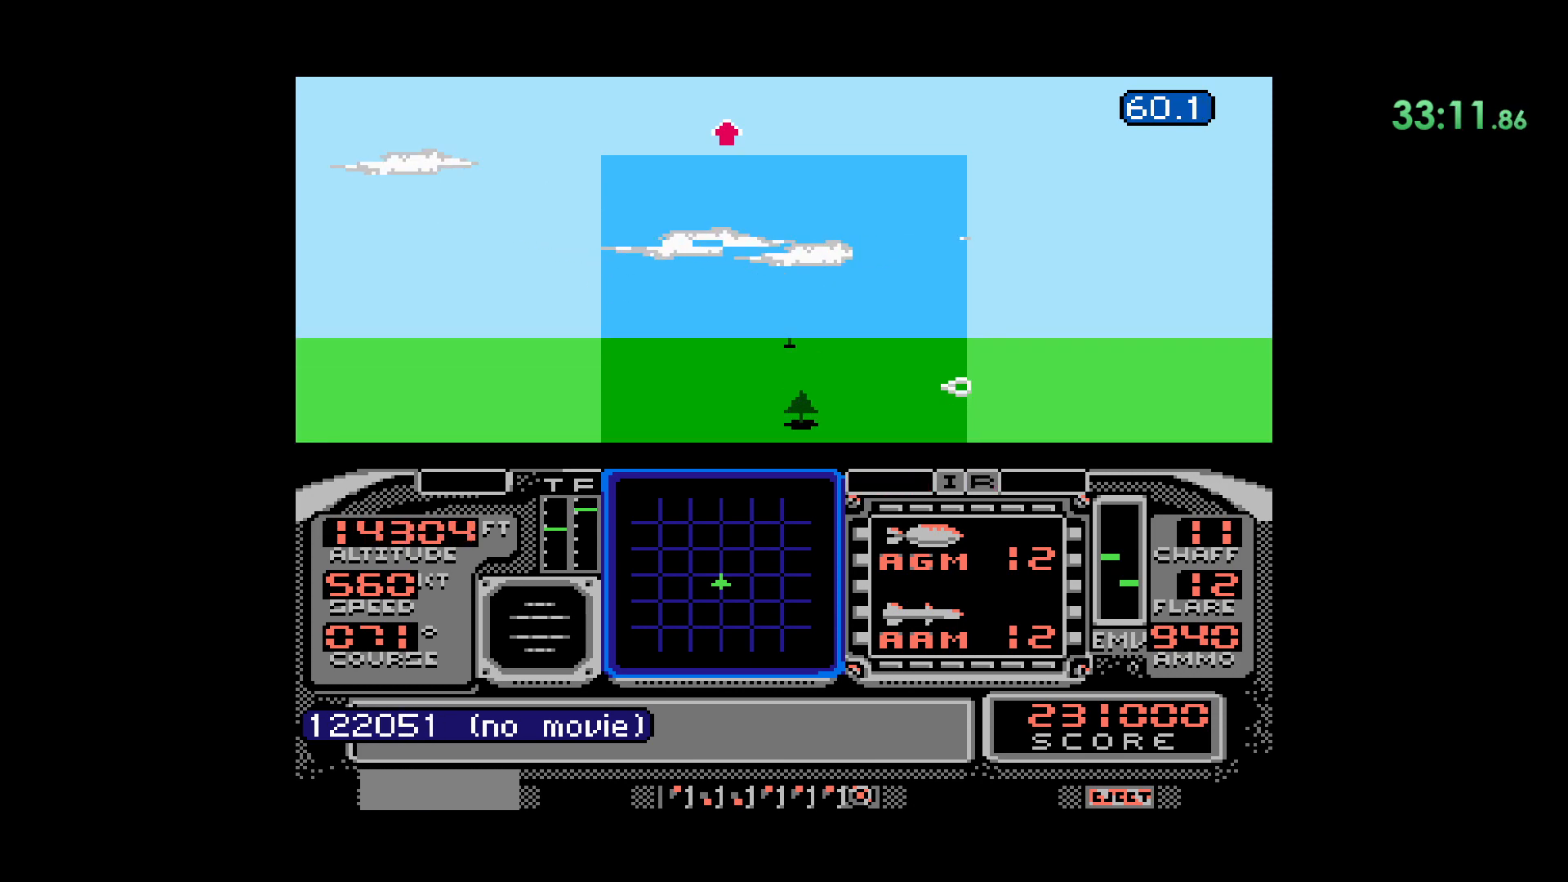
{"buttons": [], "events": []}
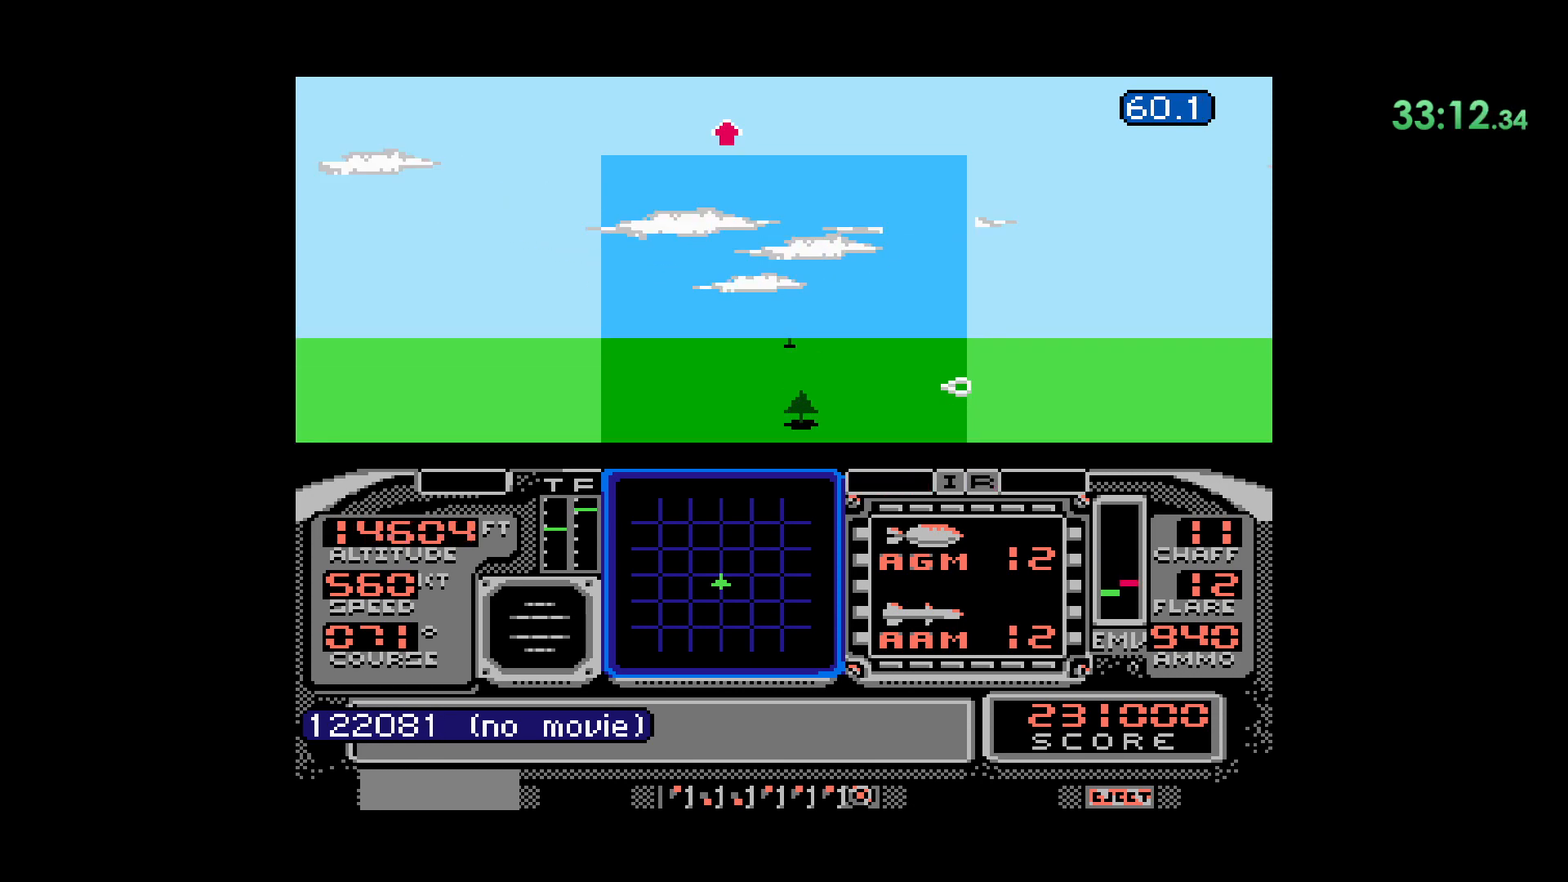
{"buttons": ["DPAD_UP"], "events": [[367, "DPAD_UP", "down"]]}
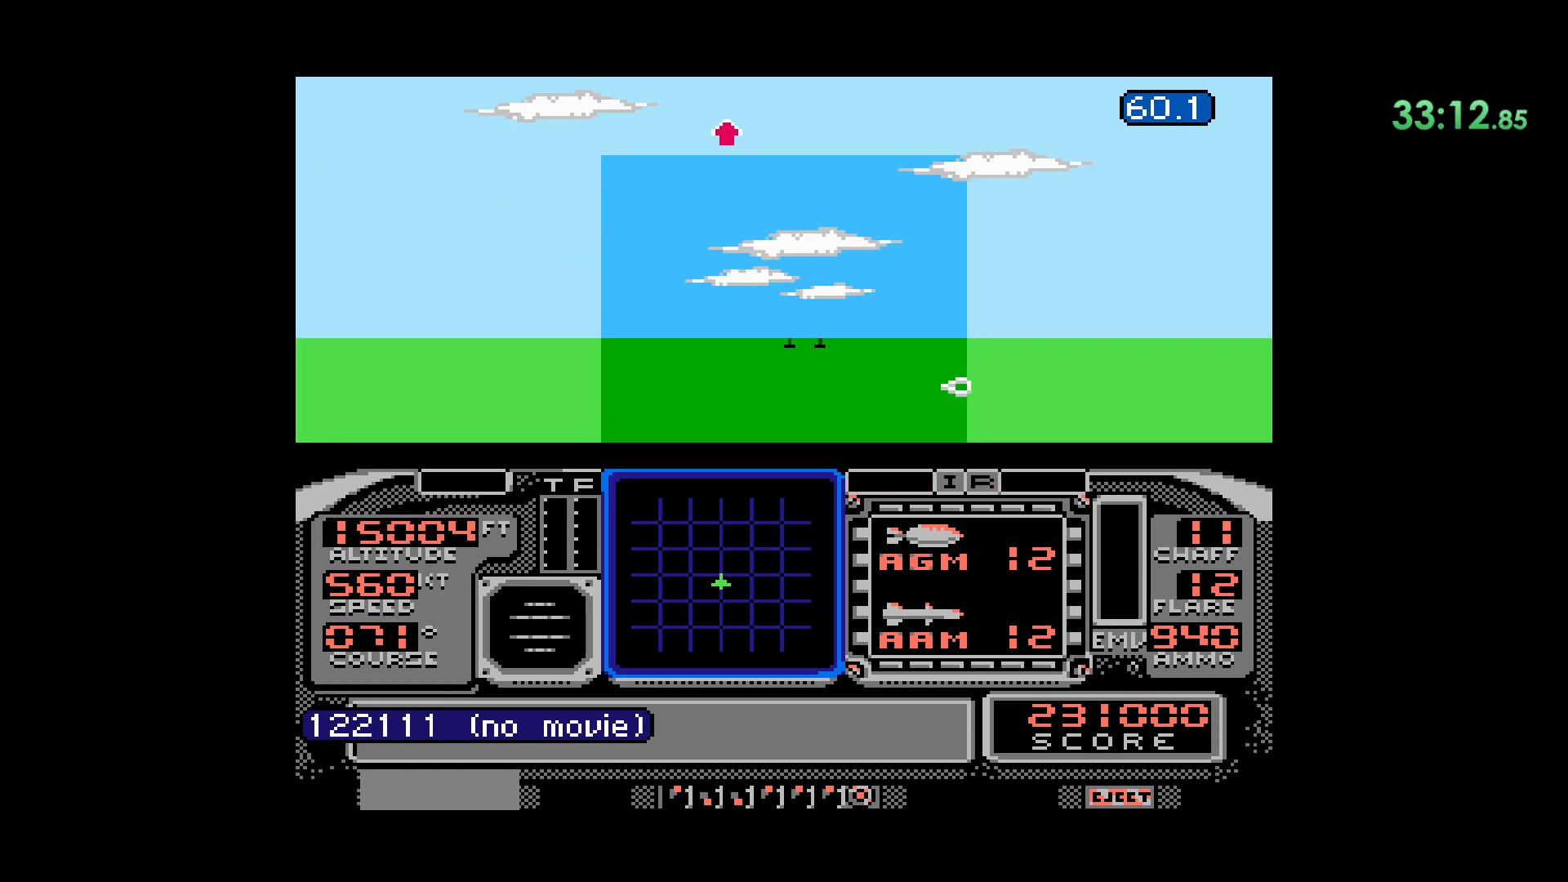
{"buttons": [], "events": [[100, "DPAD_UP", "up"]]}
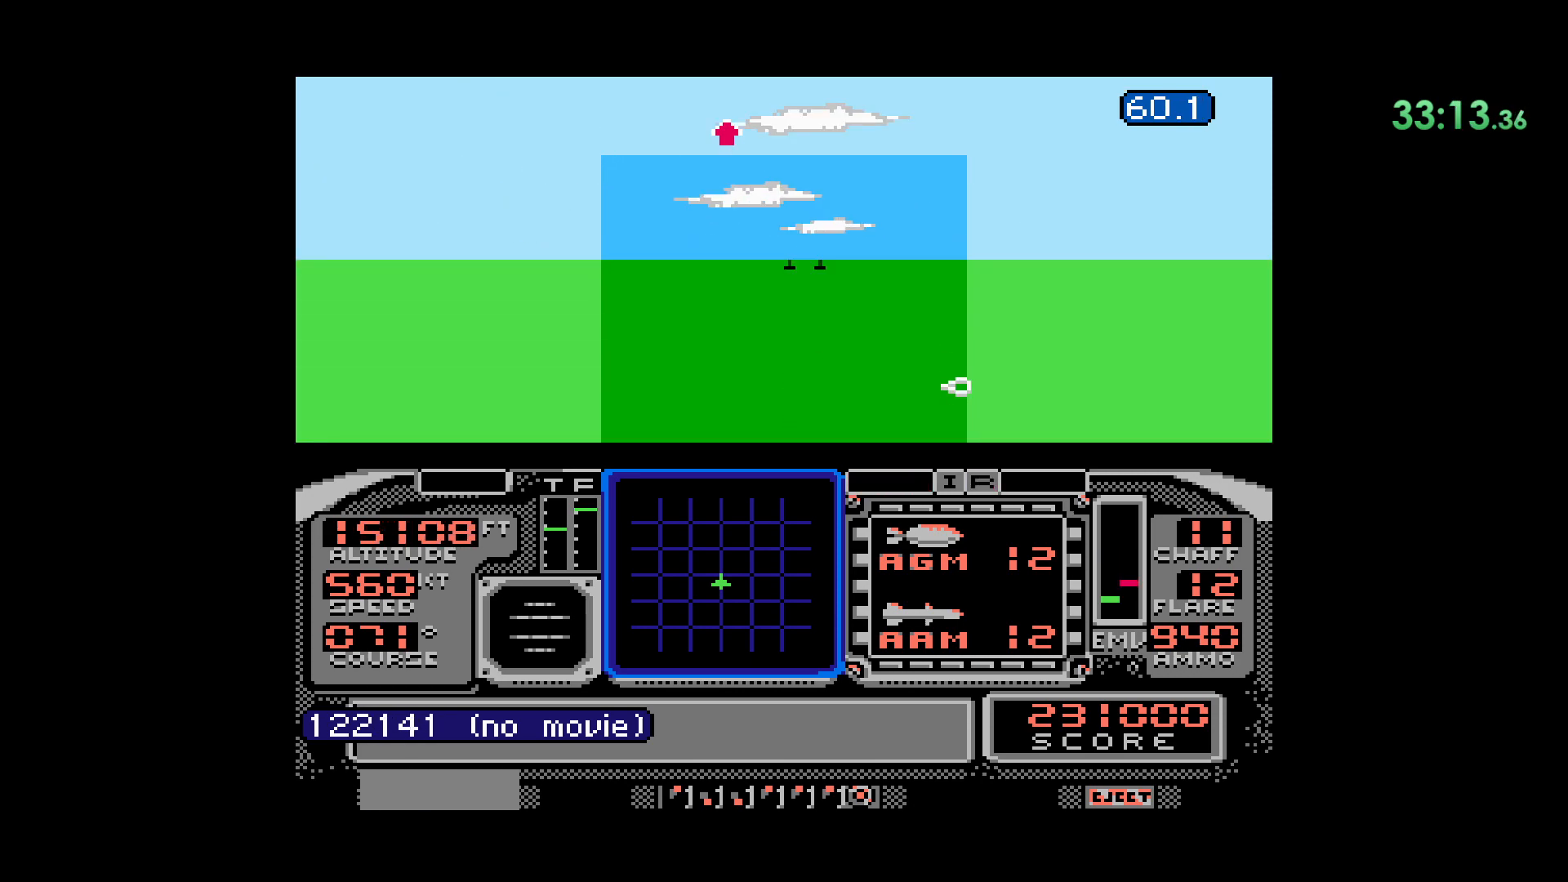
{"buttons": [], "events": []}
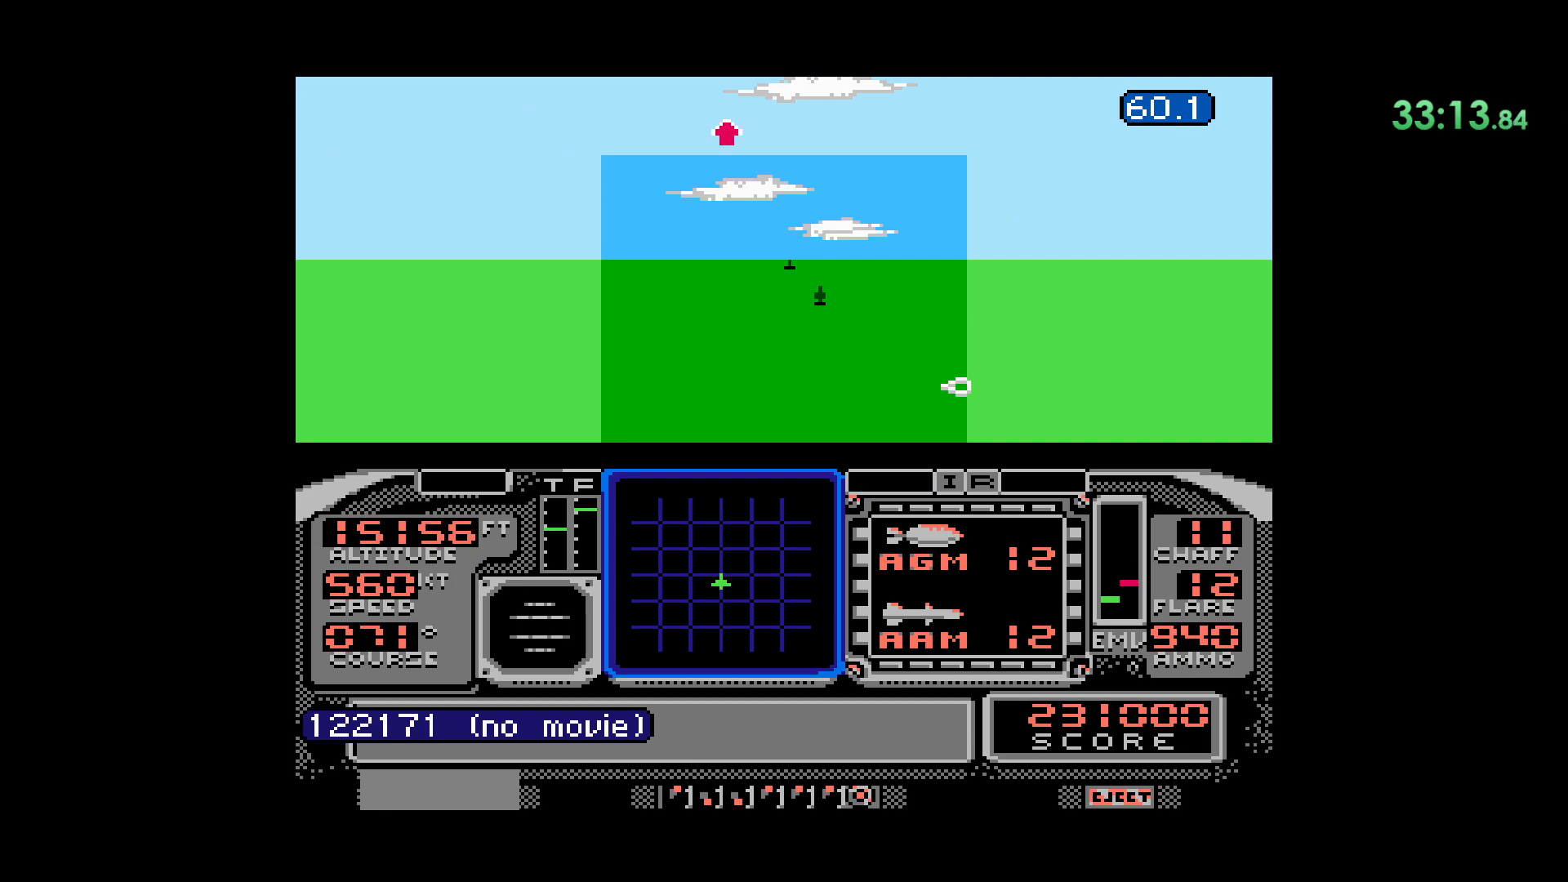
{"buttons": [], "events": []}
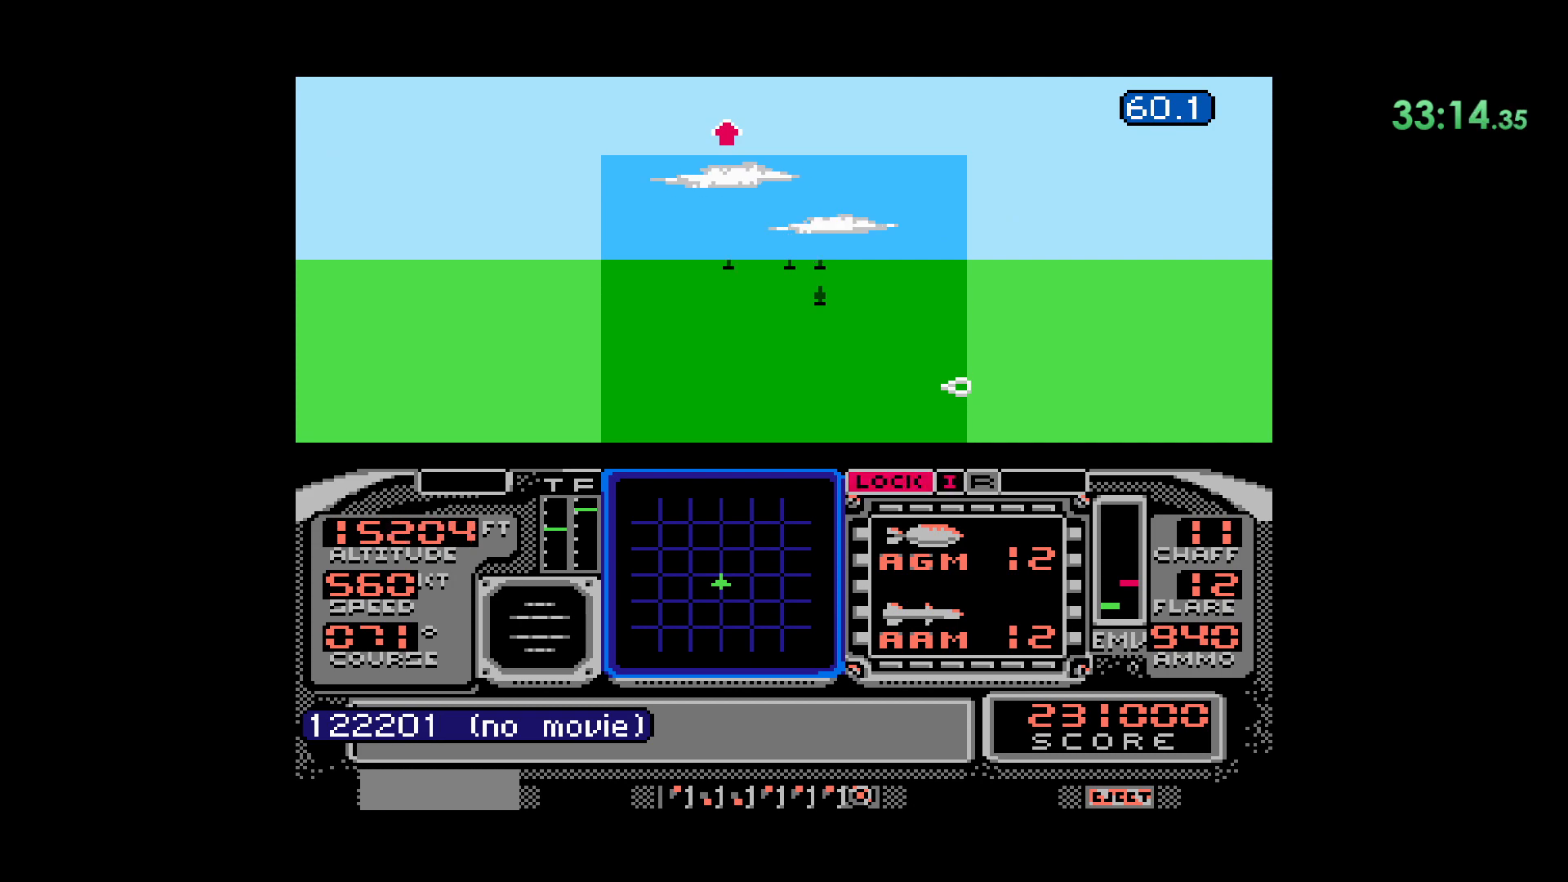
{"buttons": [], "events": []}
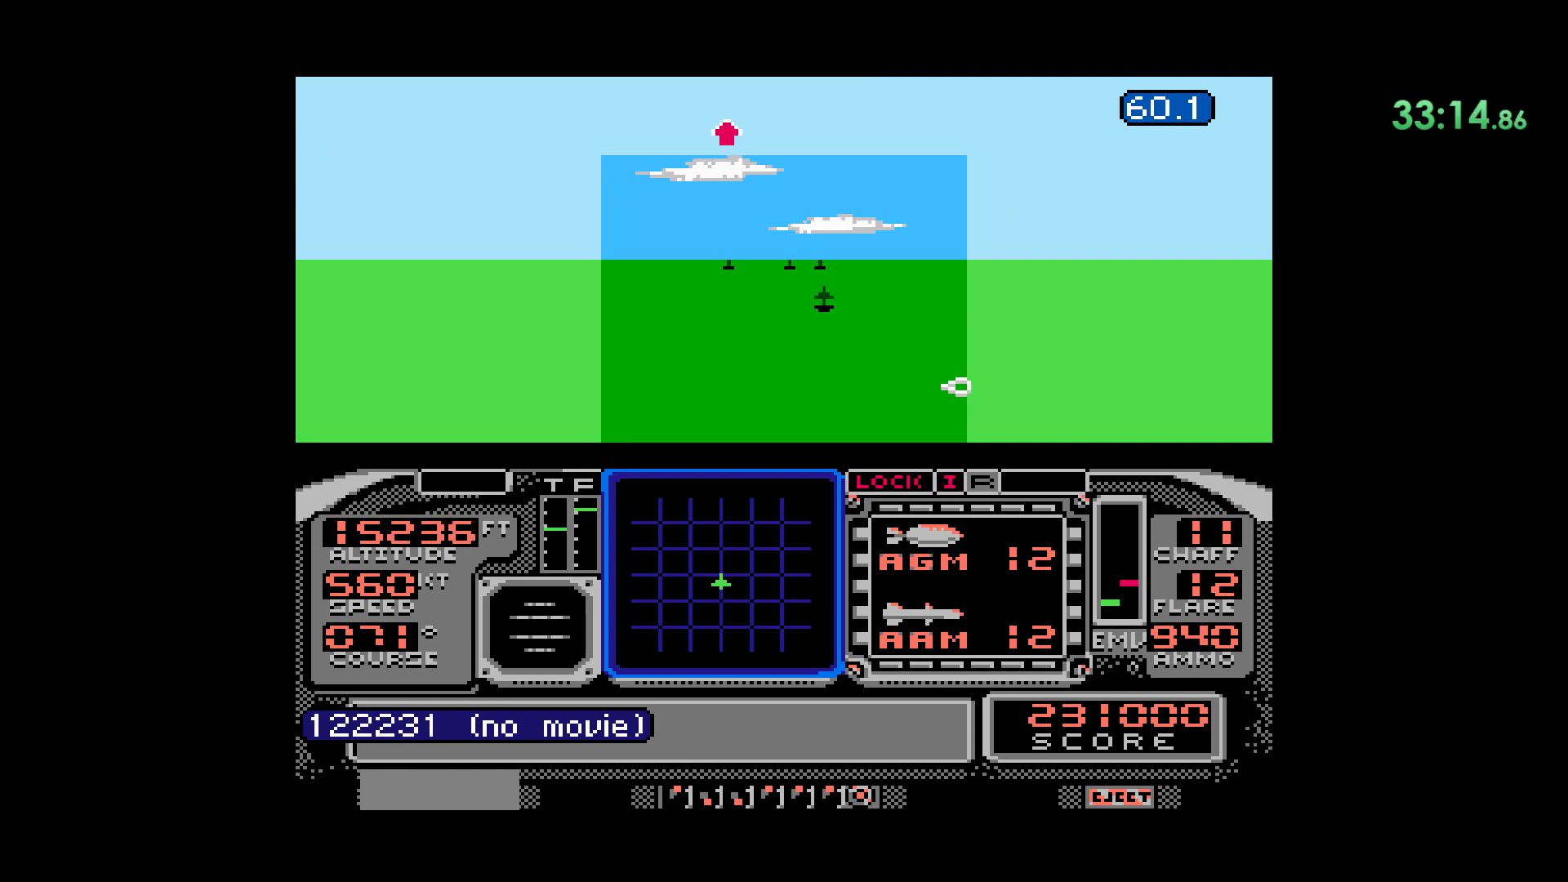
{"buttons": [], "events": []}
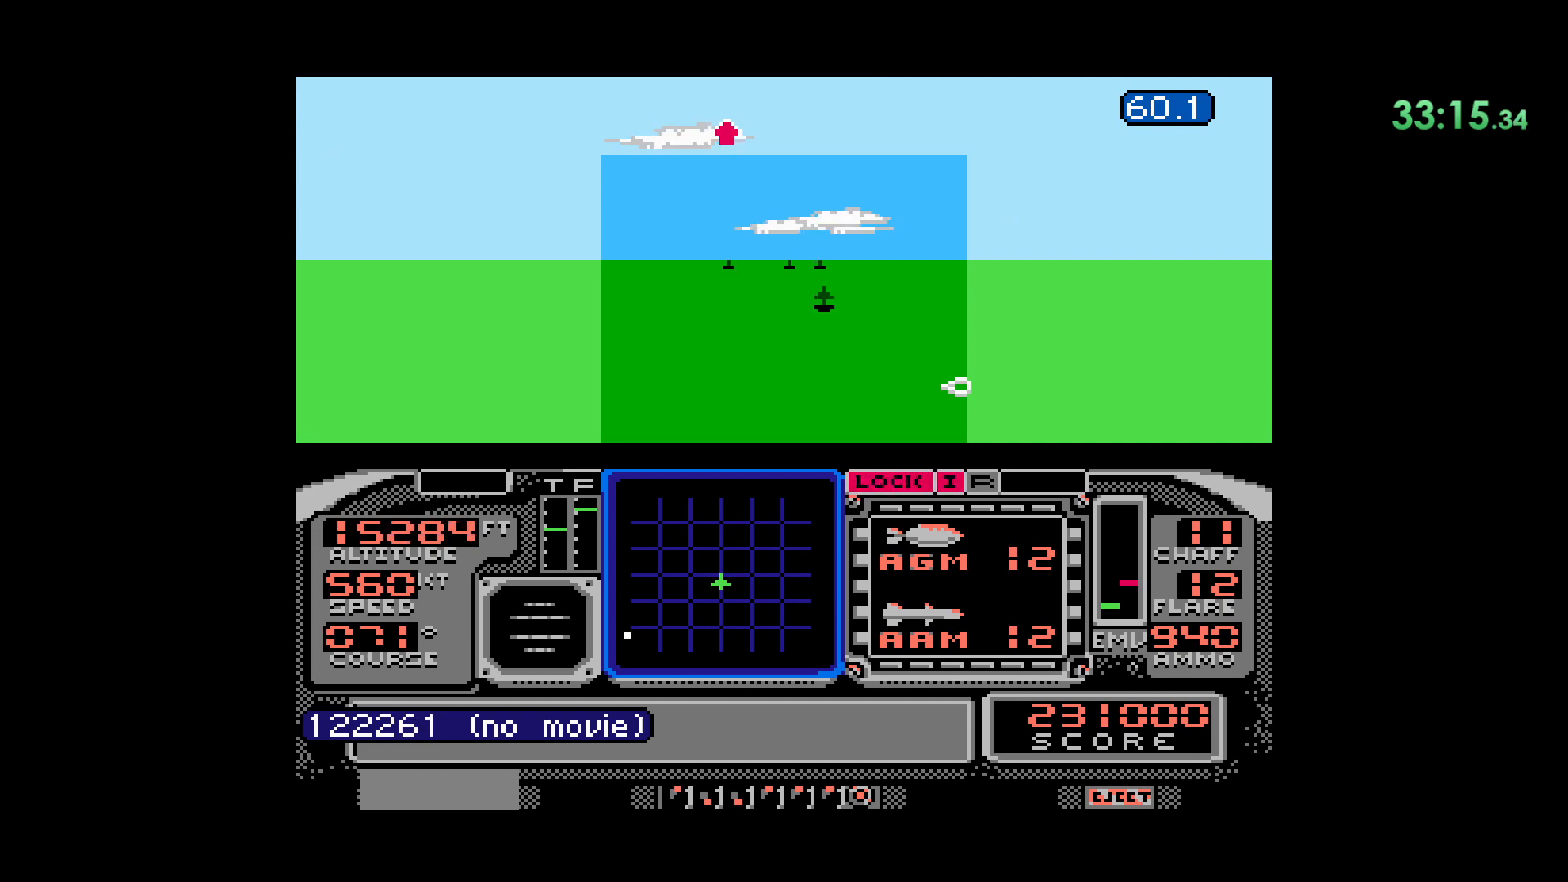
{"buttons": [], "events": []}
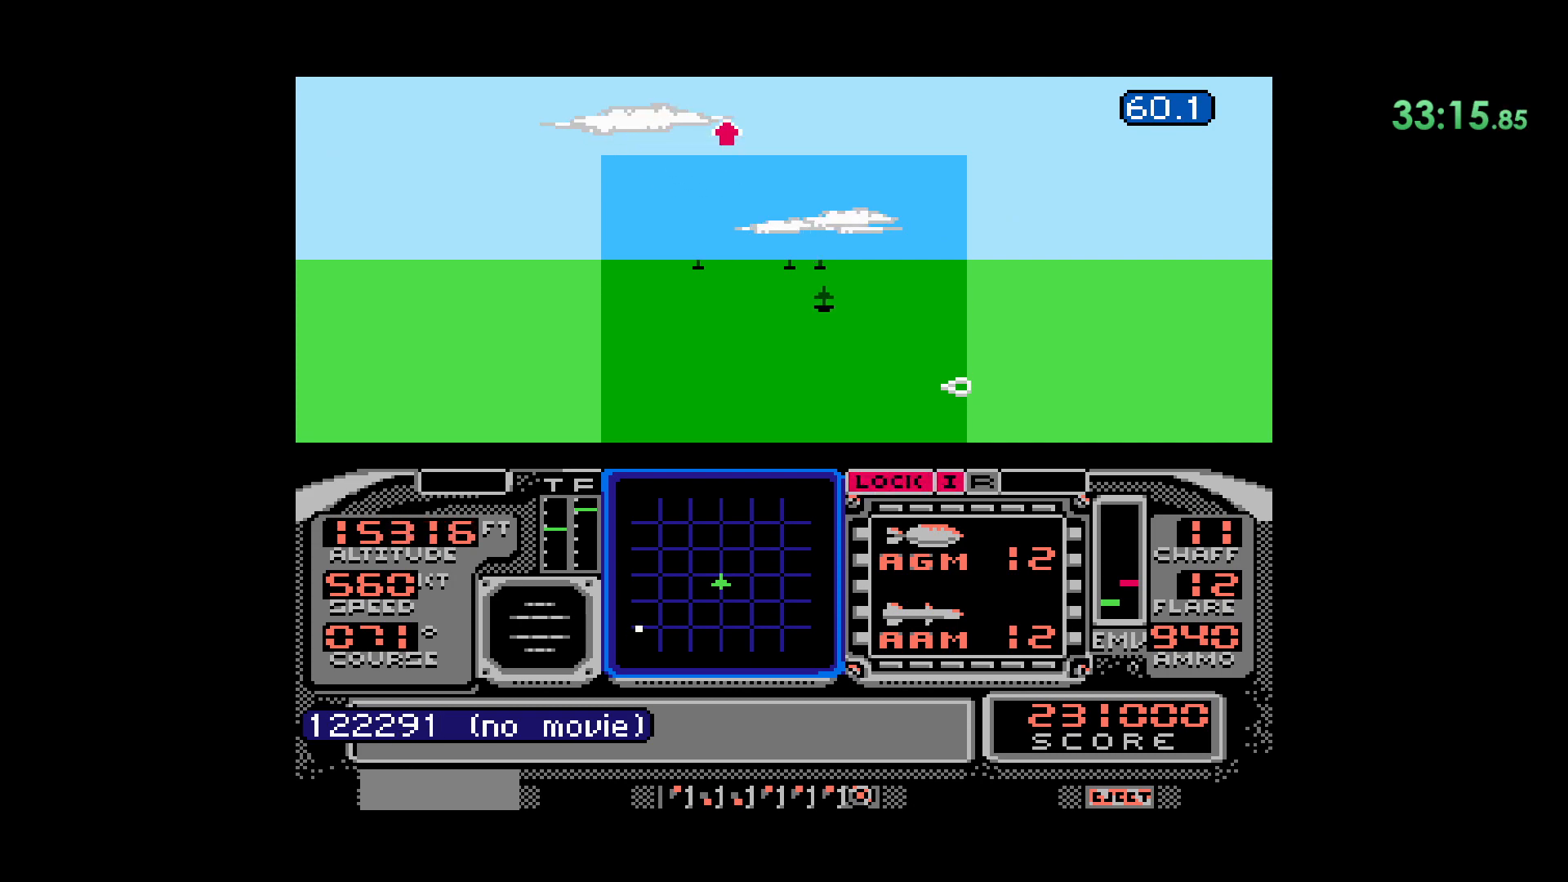
{"buttons": ["DPAD_LEFT"], "events": [[200, "DPAD_LEFT", "down"]]}
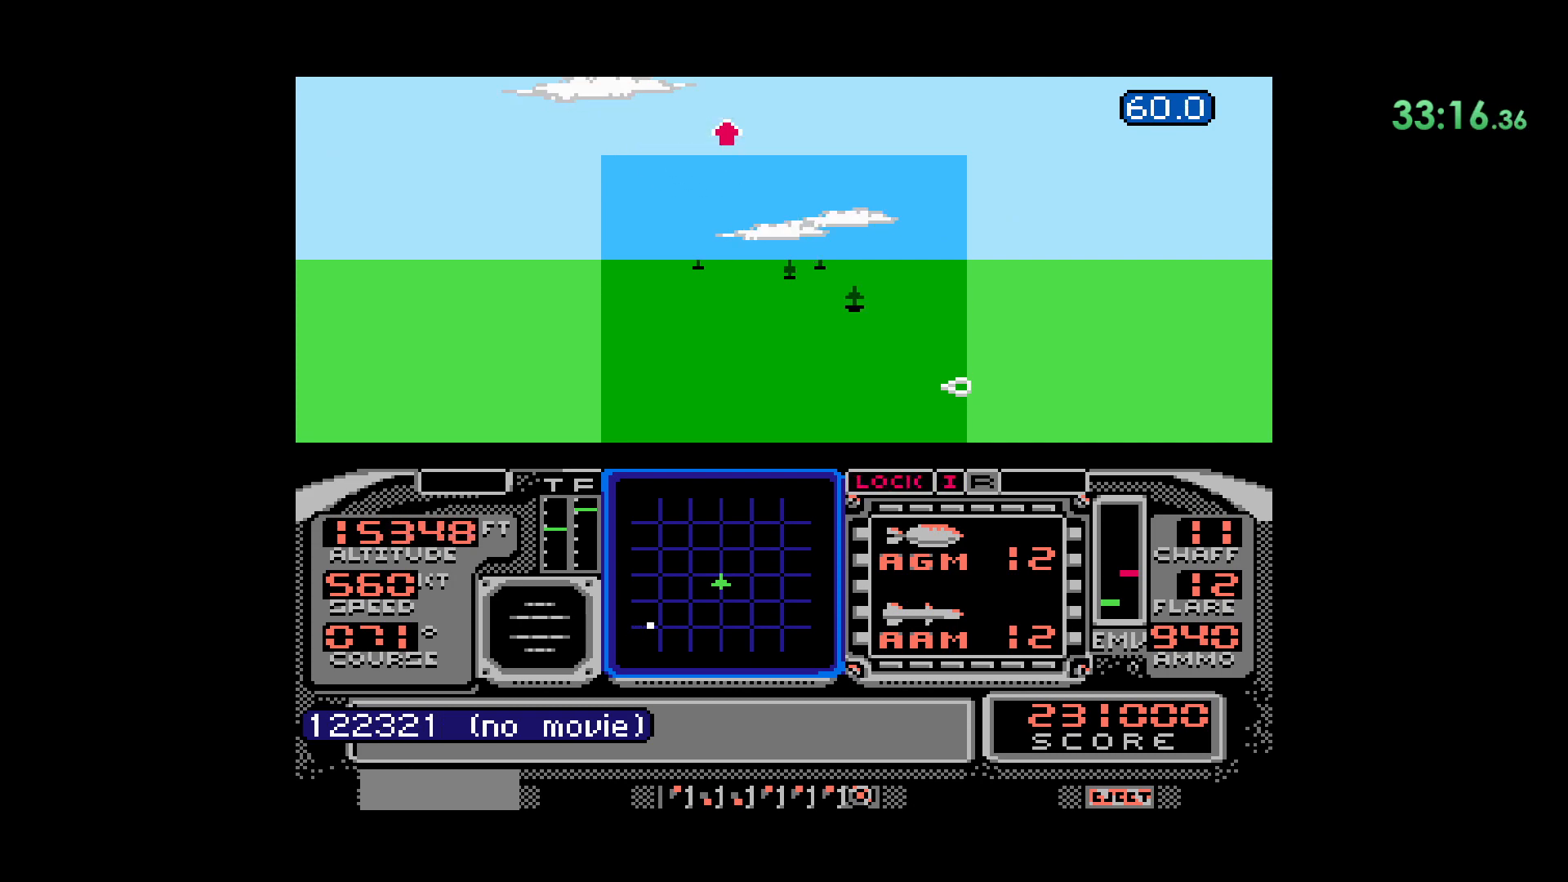
{"buttons": ["DPAD_LEFT"], "events": []}
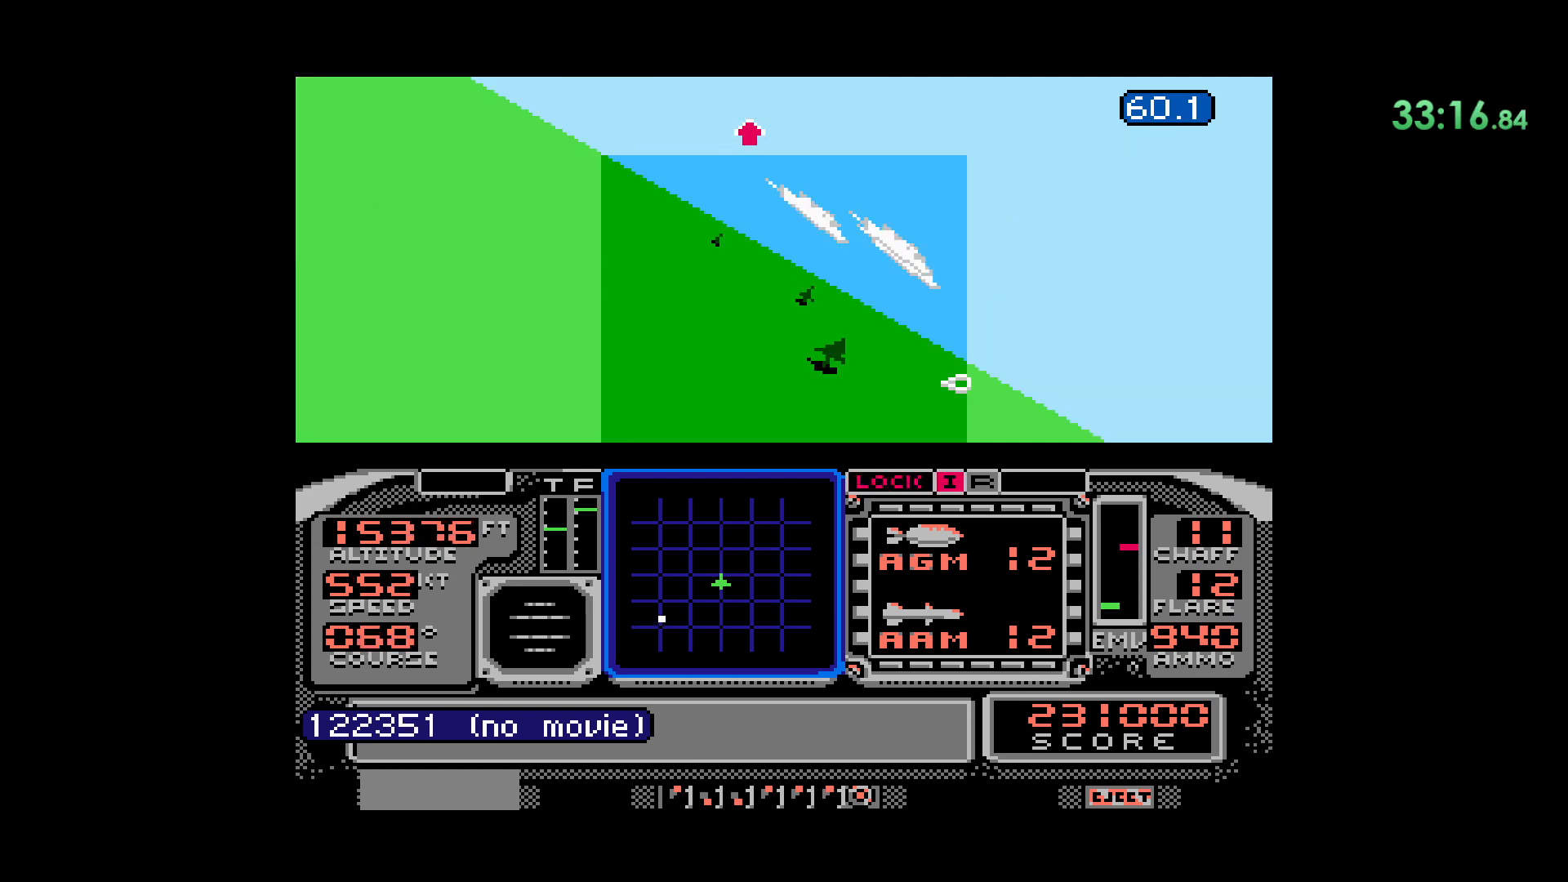
{"buttons": [], "events": [[167, "DPAD_LEFT", "up"]]}
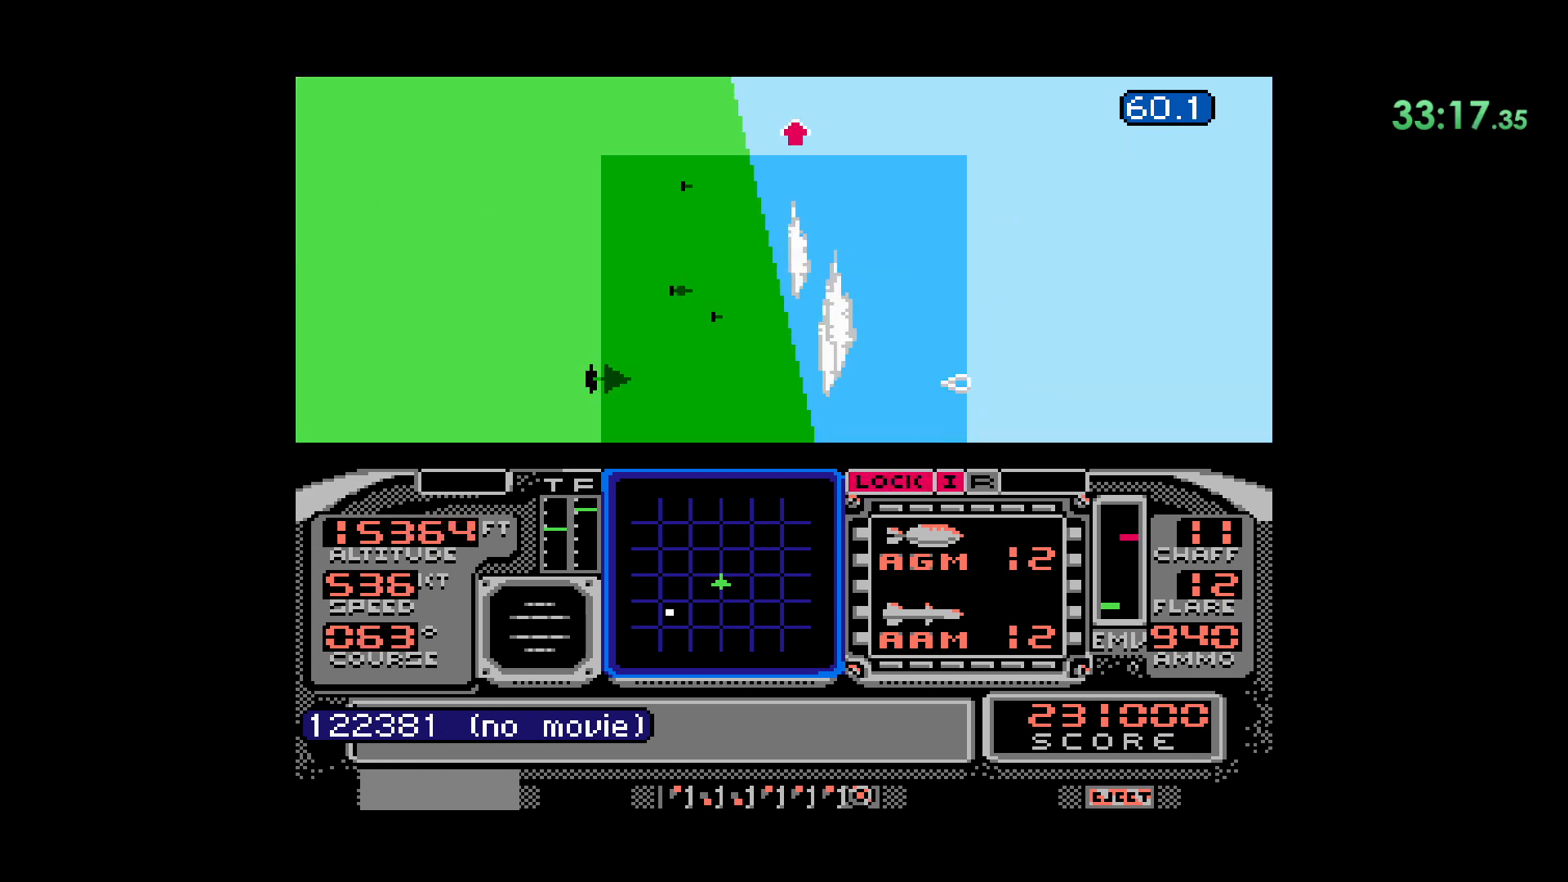
{"buttons": ["DPAD_DOWN"], "events": [[217, "DPAD_DOWN", "down"]]}
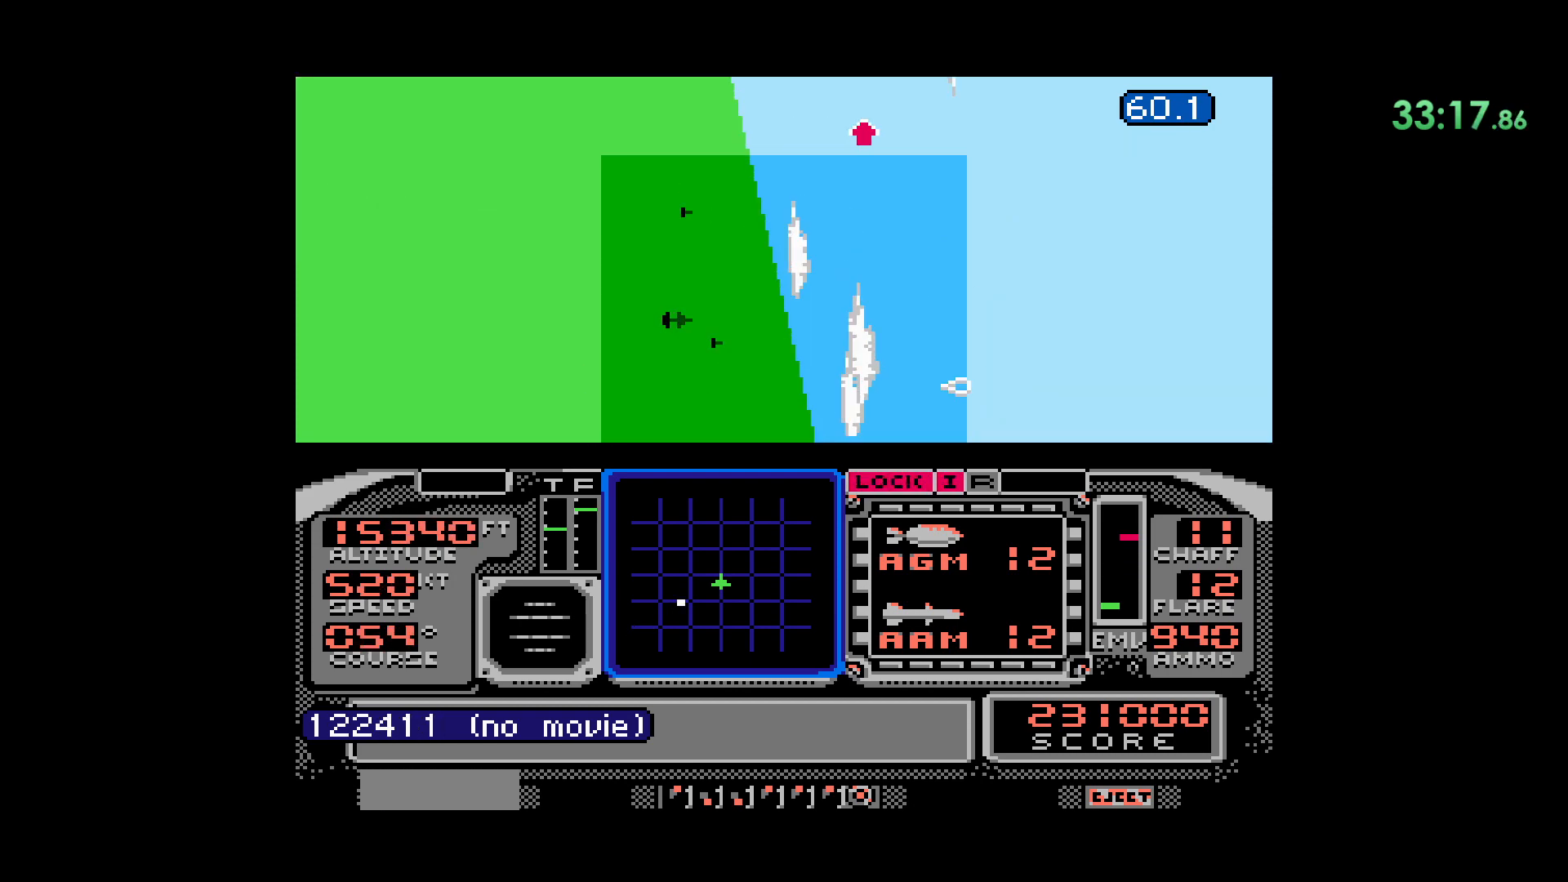
{"buttons": ["DPAD_DOWN"], "events": []}
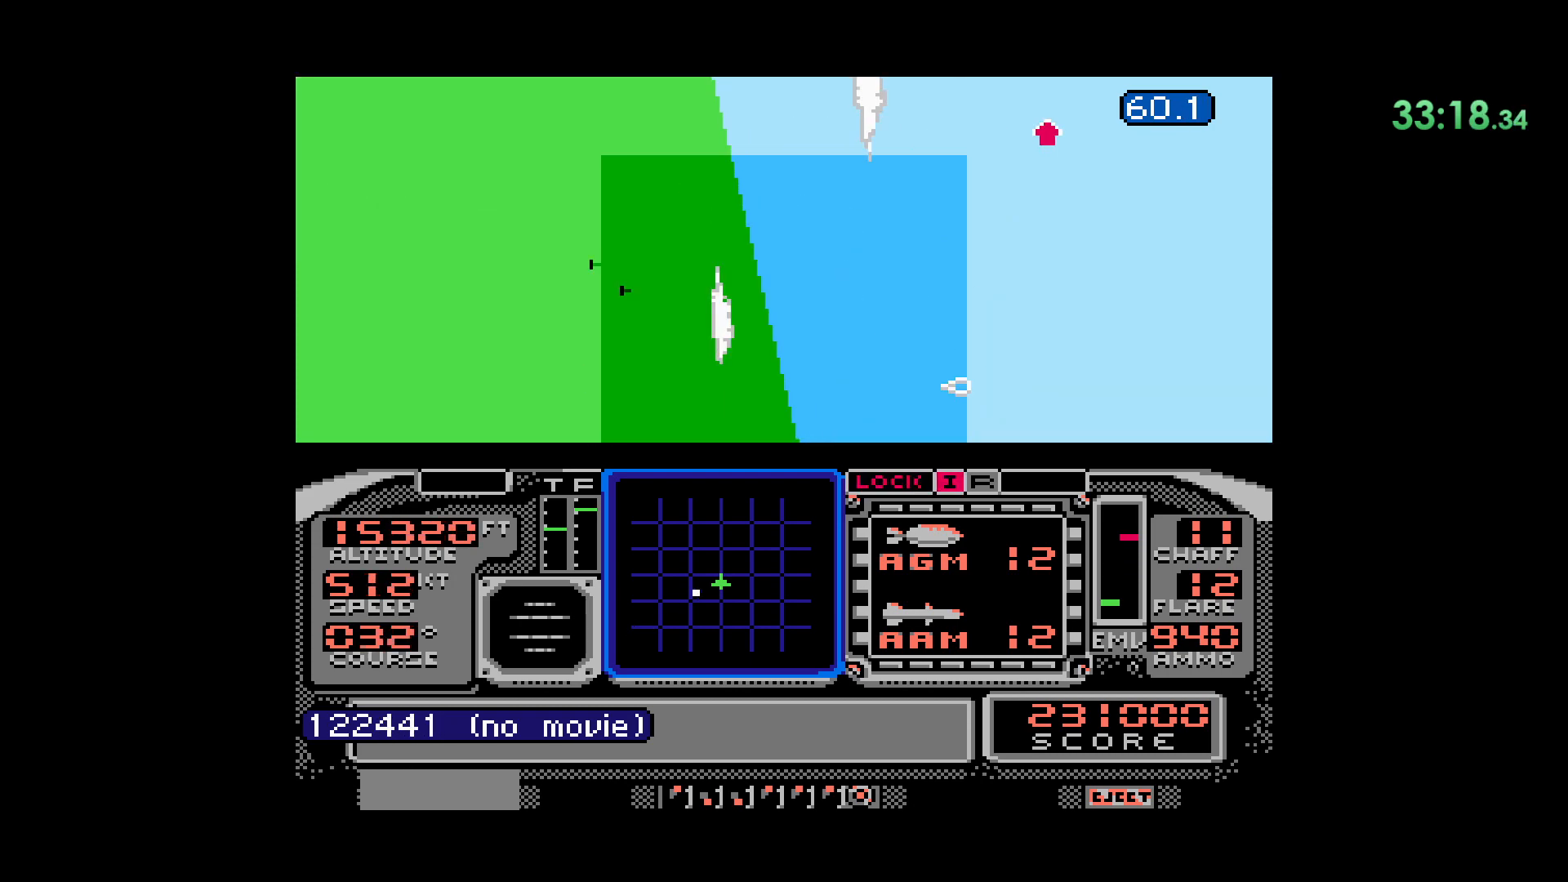
{"buttons": ["DPAD_LEFT"]}
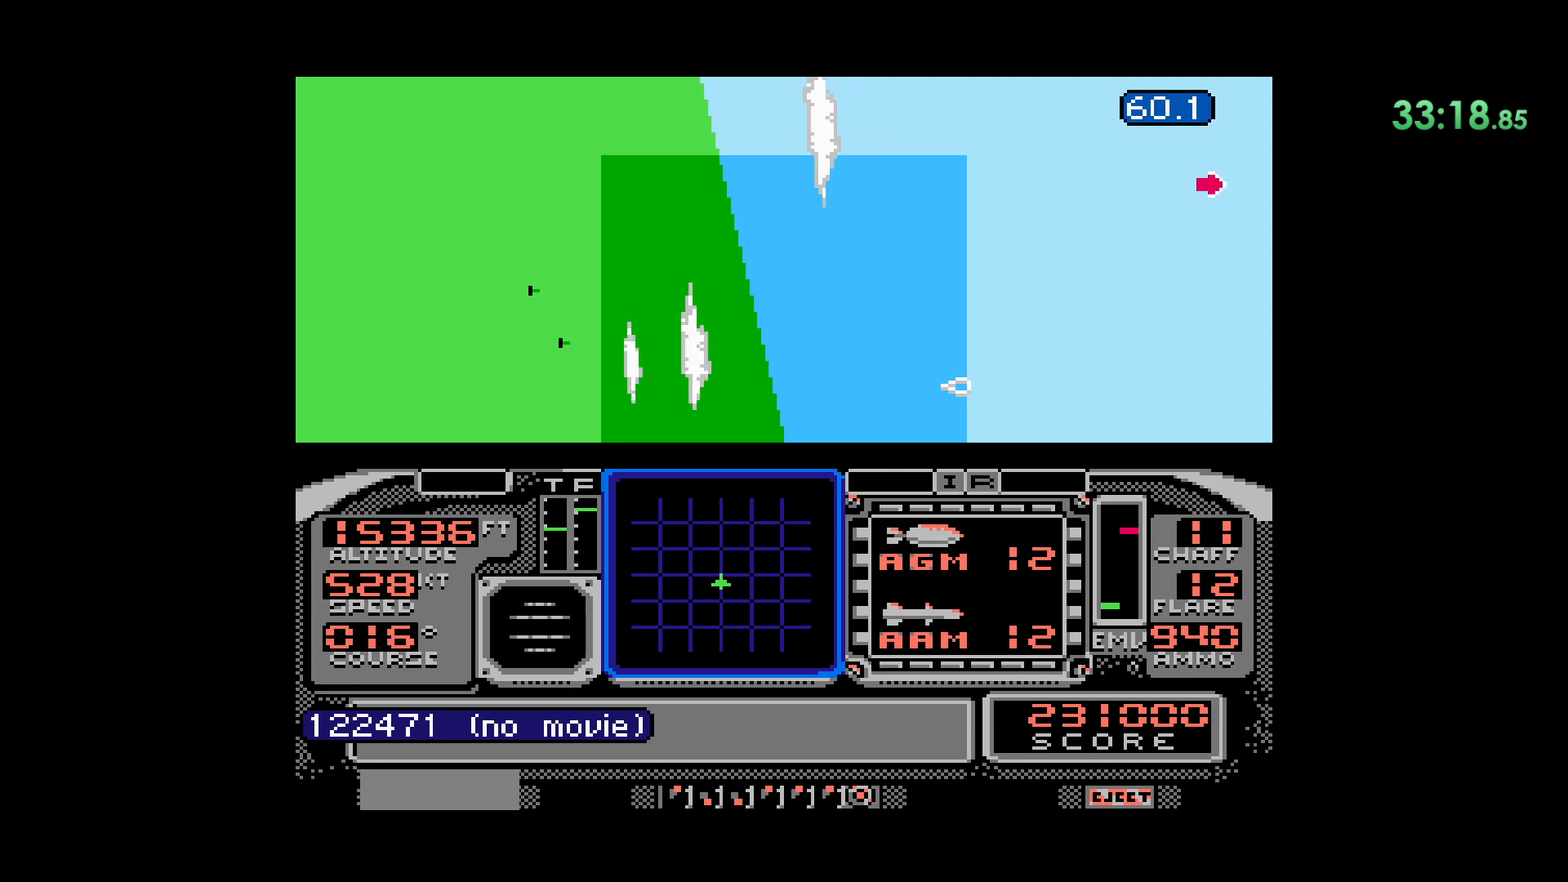
{"buttons": [], "events": [[83, "DPAD_LEFT", "up"]]}
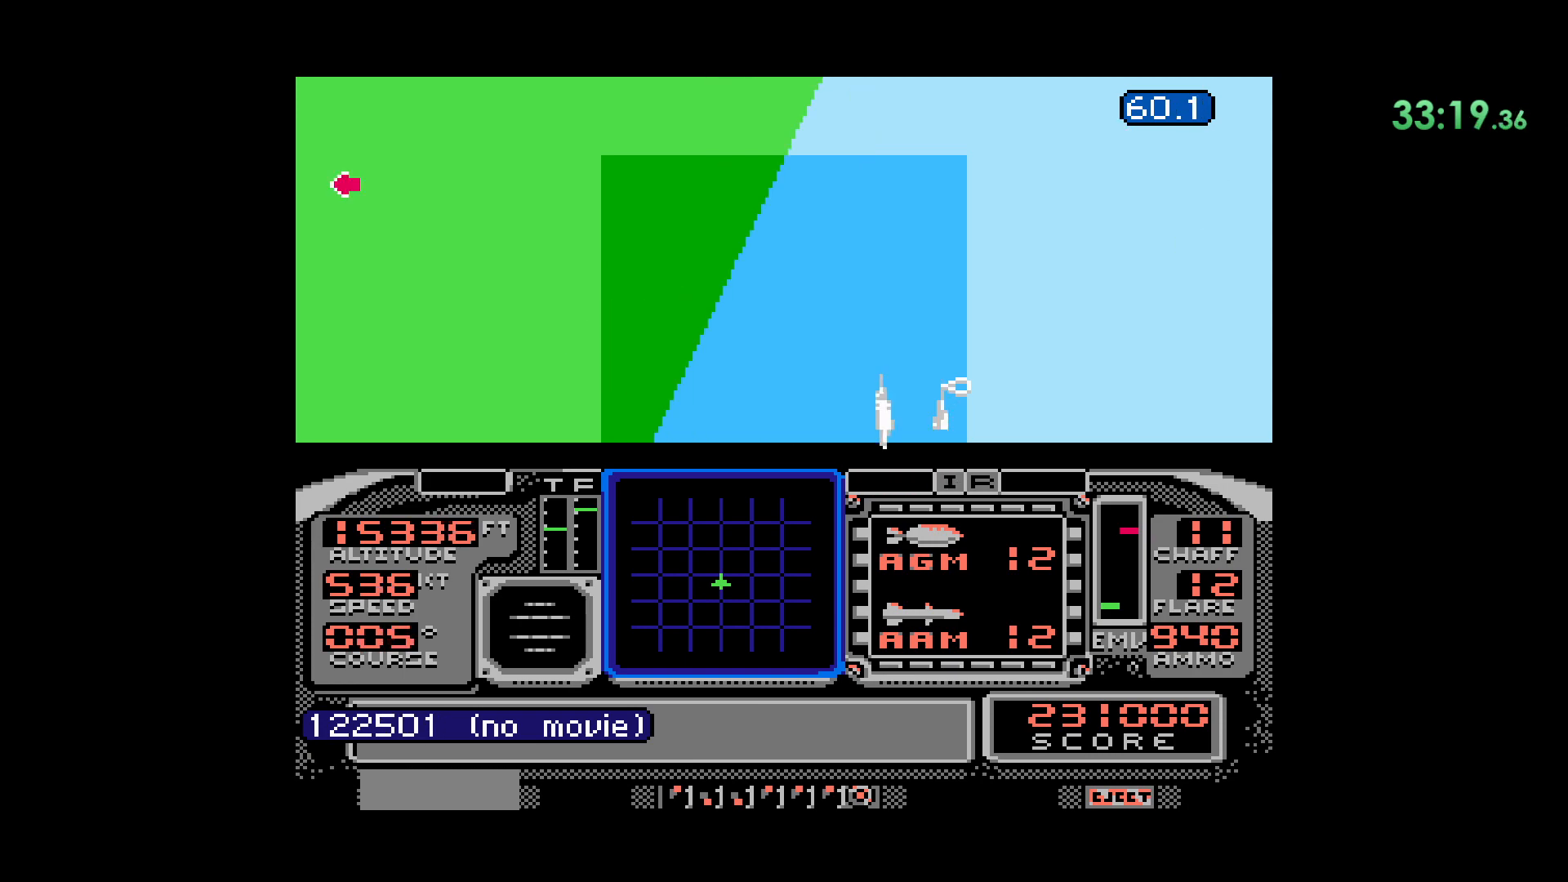
{"buttons": [], "events": [[200, "DPAD_RIGHT", "down"], [367, "DPAD_RIGHT", "up"]]}
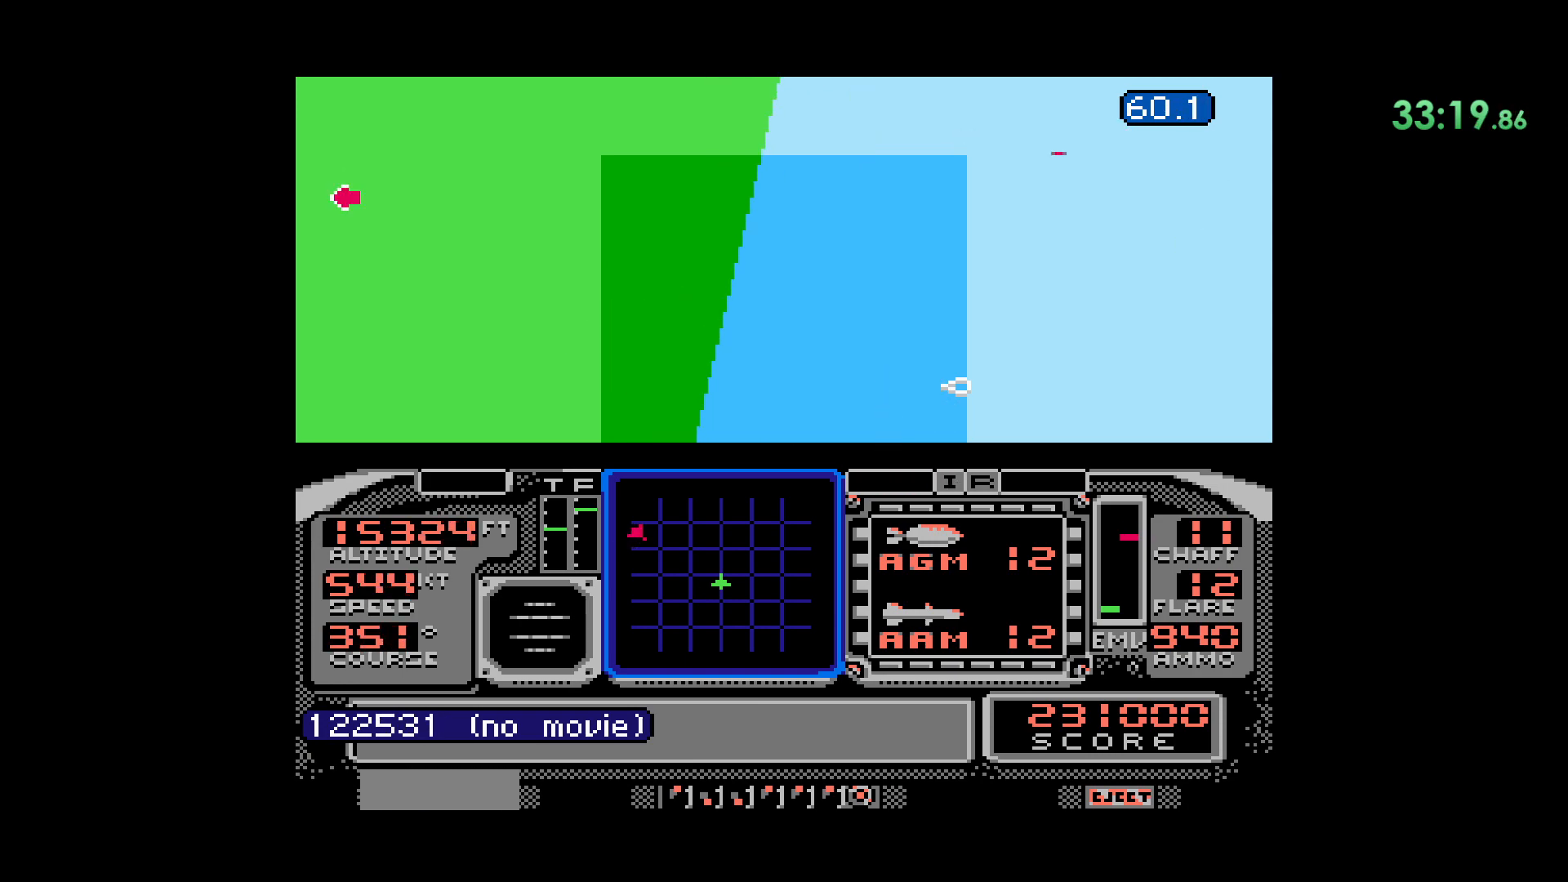
{"buttons": ["DPAD_DOWN"], "events": [[150, "DPAD_DOWN", "down"]]}
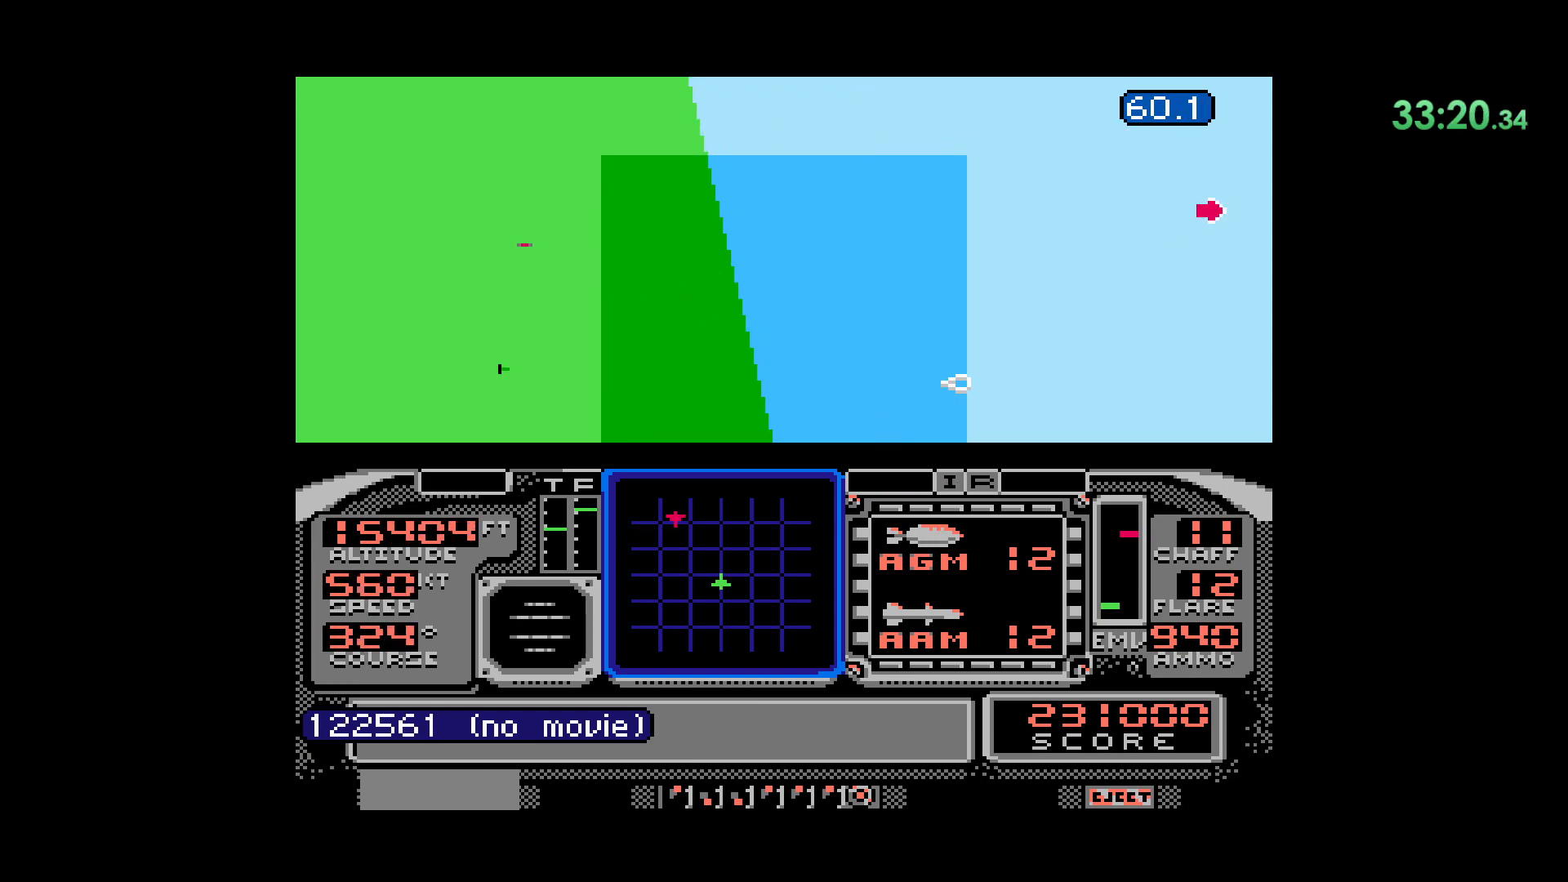
{"buttons": [], "events": [[50, "DPAD_DOWN", "up"], [200, "DPAD_LEFT", "down"], [417, "DPAD_LEFT", "up"]]}
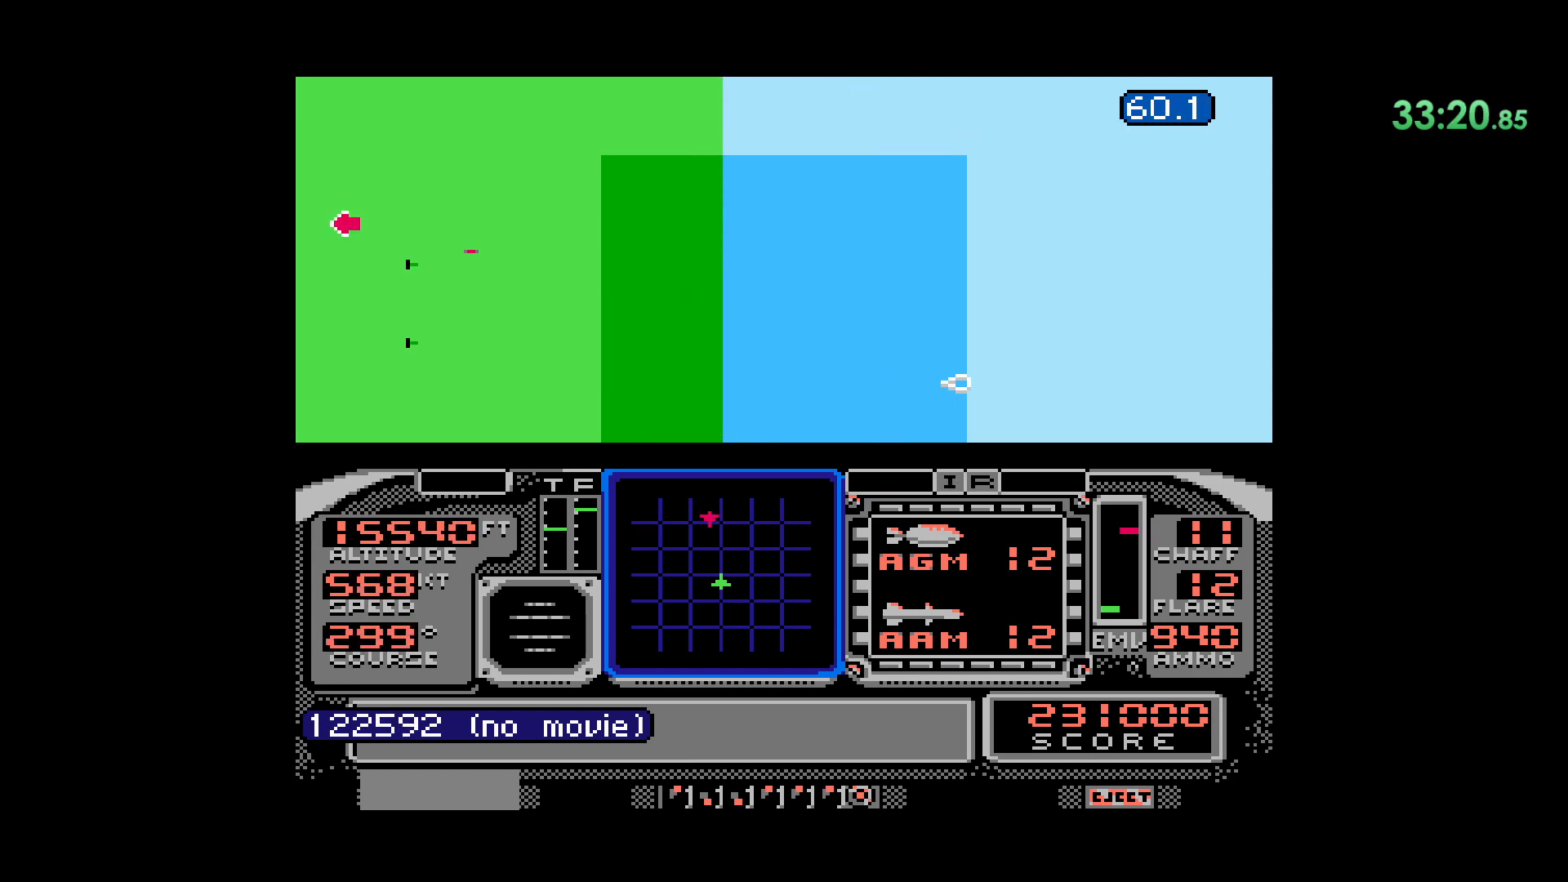
{"buttons": ["DPAD_RIGHT"], "events": [[383, "DPAD_RIGHT", "down"]]}
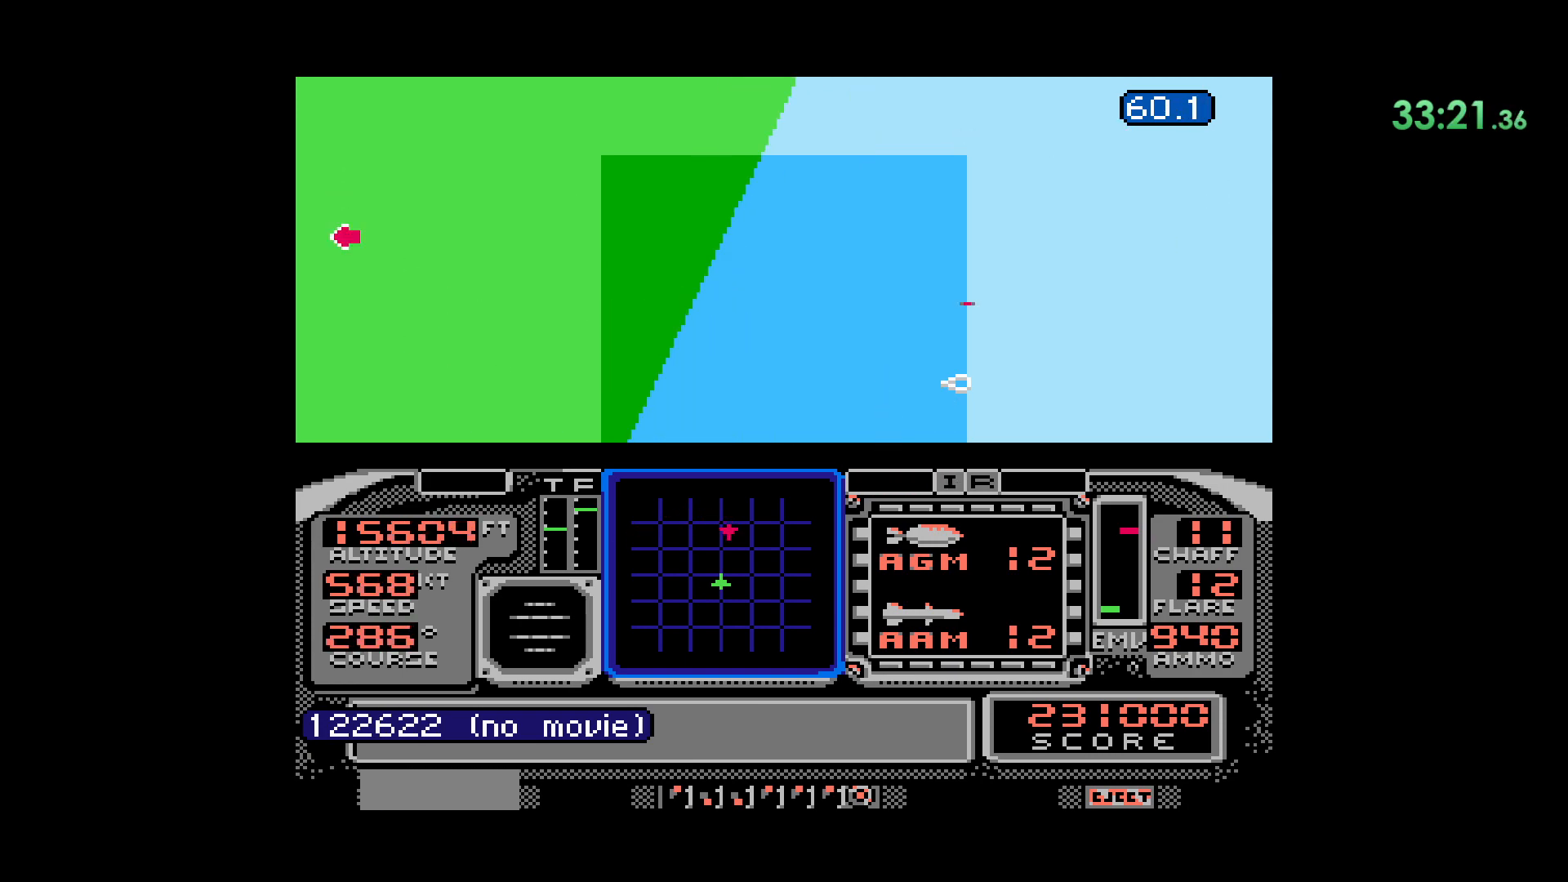
{"buttons": ["DPAD_RIGHT"], "events": []}
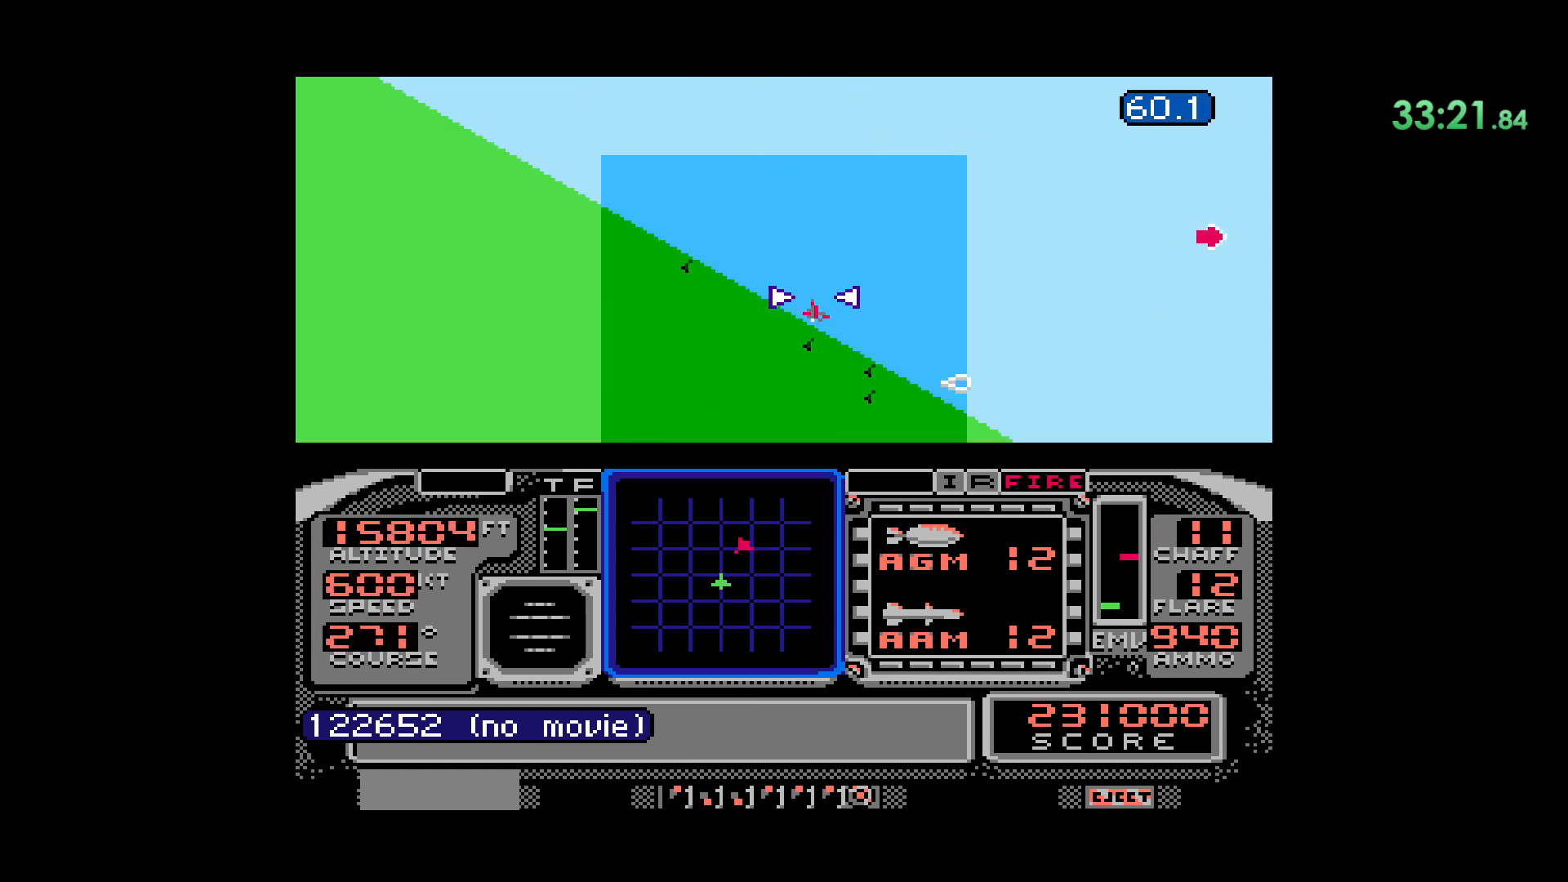
{"buttons": ["A"], "events": [[150, "DPAD_RIGHT", "up"], [250, "A", "down"]]}
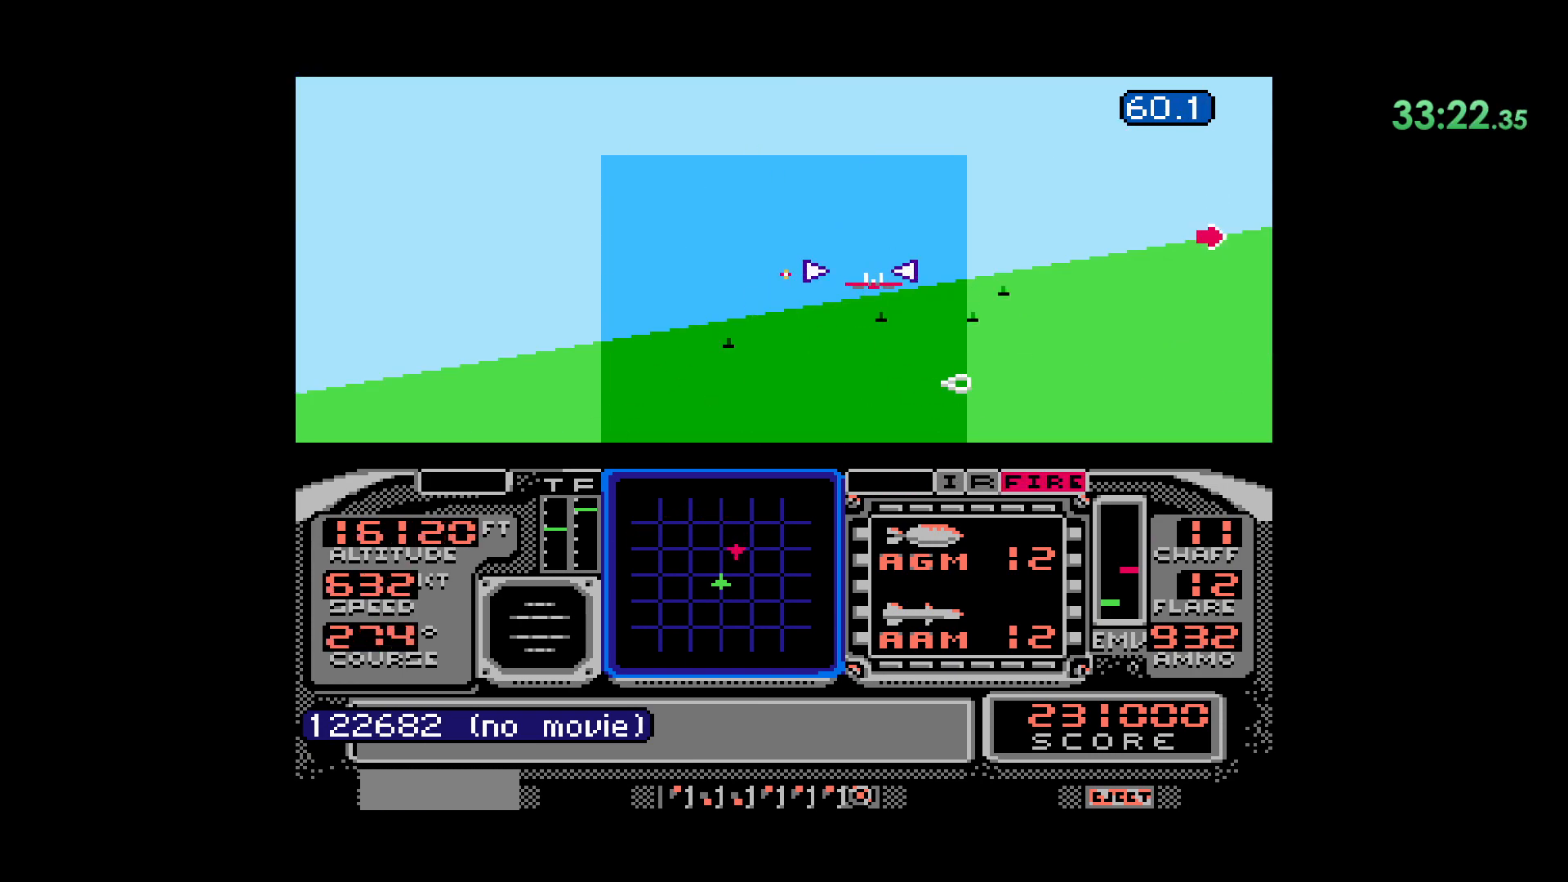
{"buttons": ["DPAD_RIGHT"], "events": [[167, "A", "up"], [183, "DPAD_RIGHT", "down"]]}
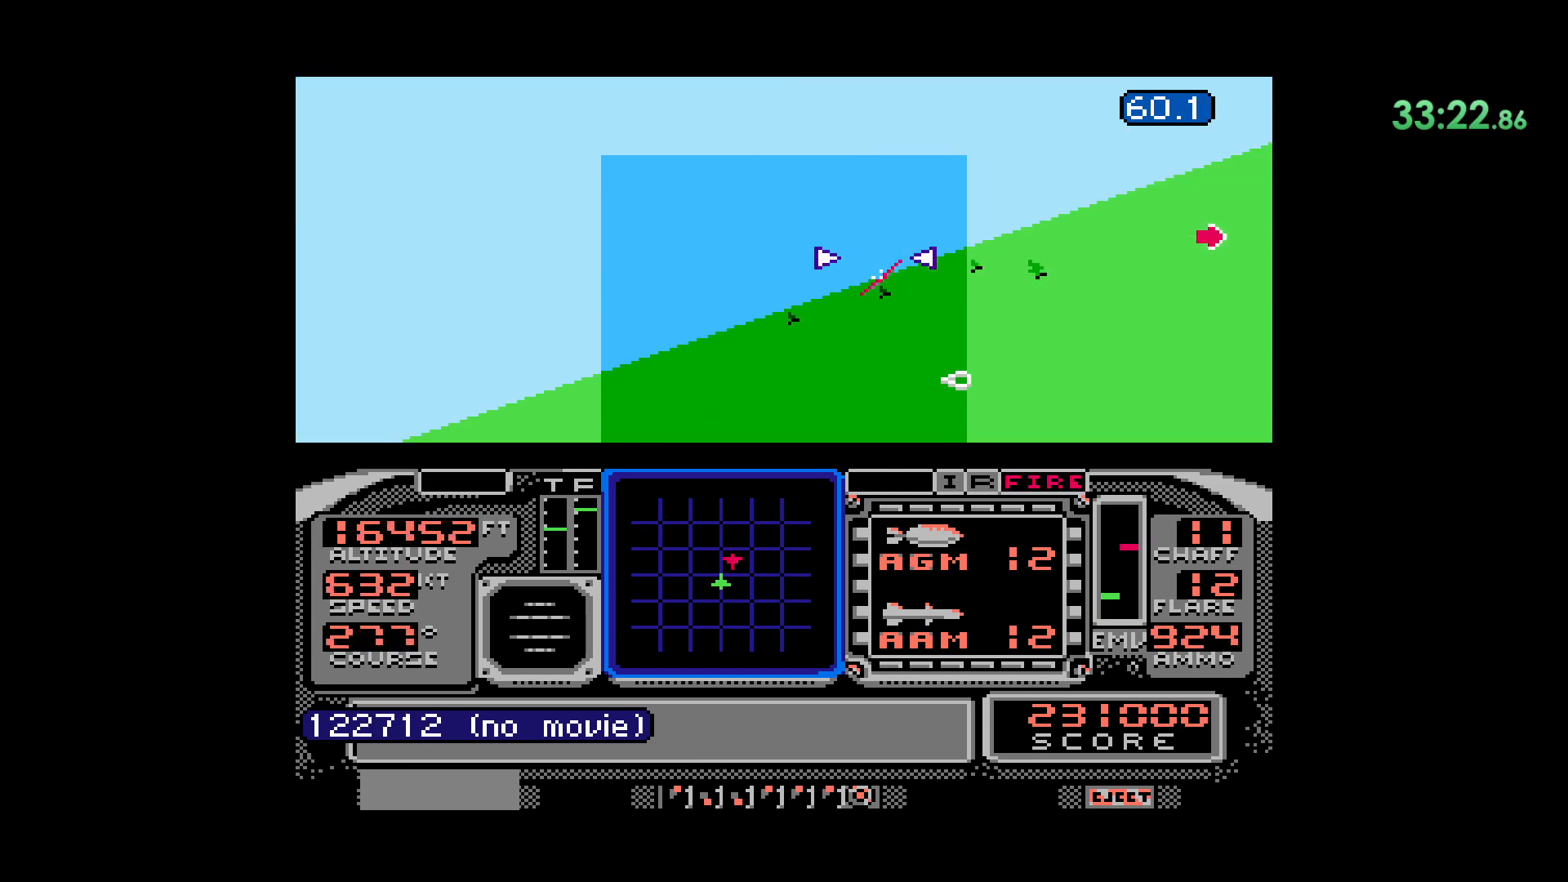
{"buttons": ["DPAD_DOWN"], "events": [[283, "DPAD_RIGHT", "up"], [400, "DPAD_DOWN", "down"]]}
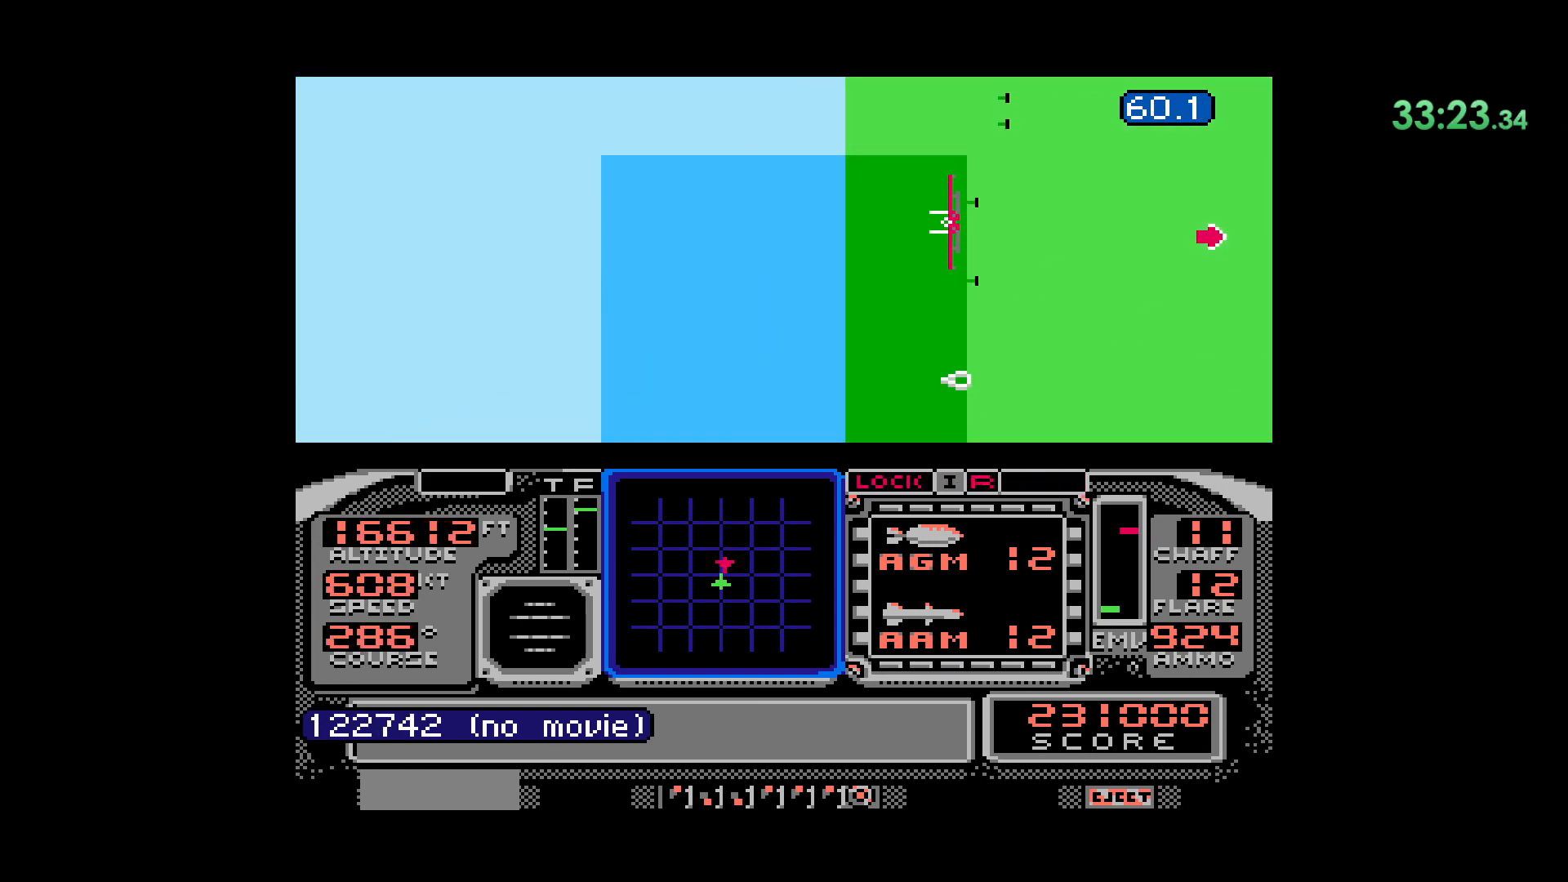
{"buttons": ["DPAD_DOWN"], "events": [[33, "A", "down"], [283, "A", "up"], [300, "DPAD_DOWN", "up"], [467, "DPAD_DOWN", "down"]]}
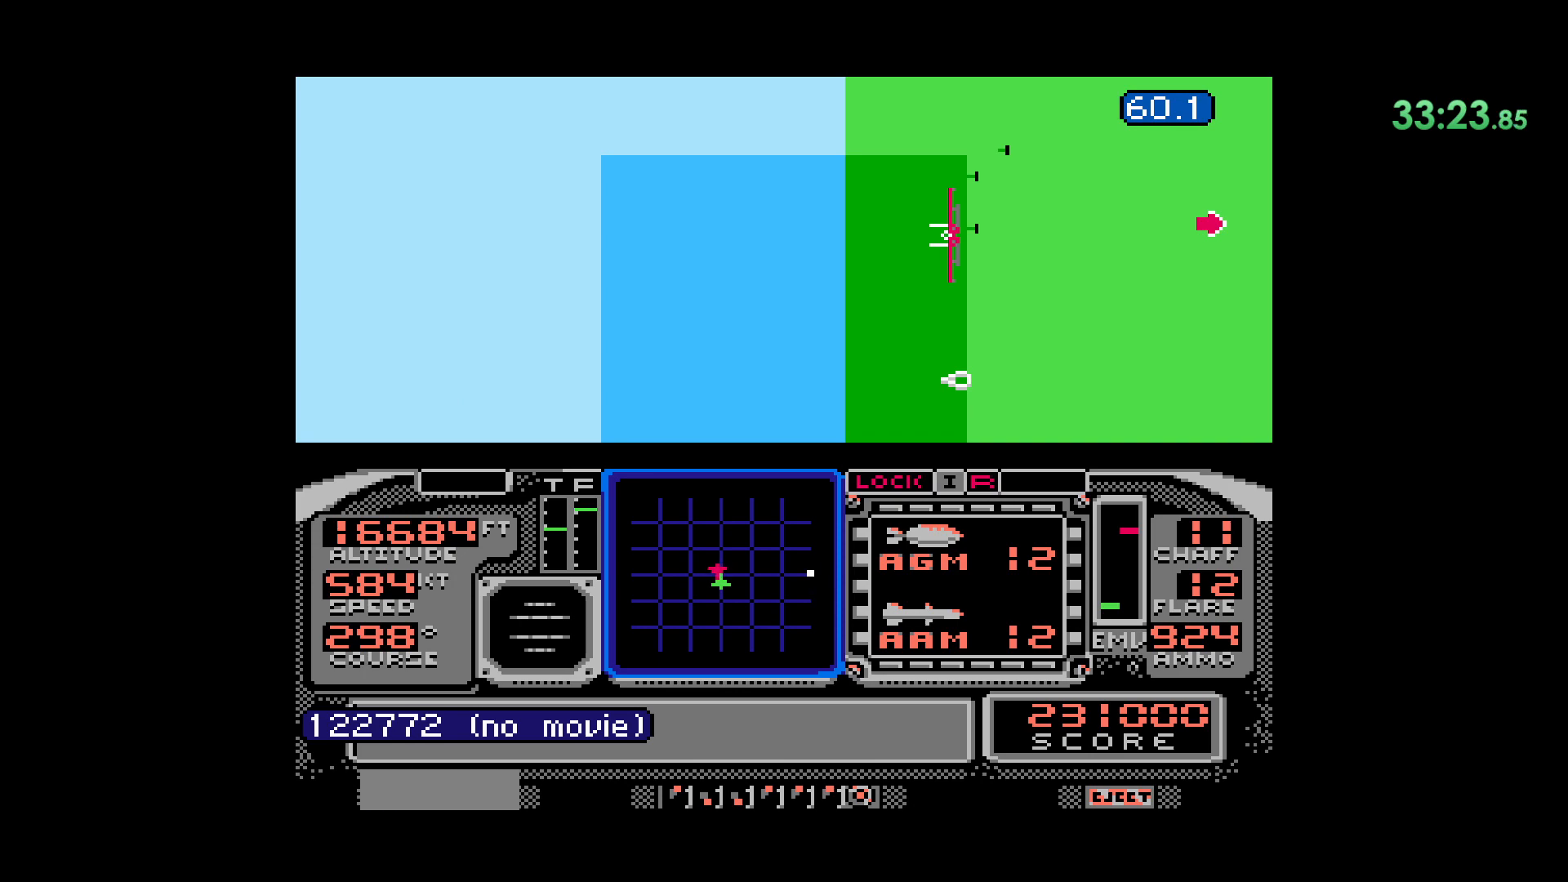
{"buttons": ["L2"], "events": [[333, "DPAD_DOWN", "up"], [350, "L2", "down"]]}
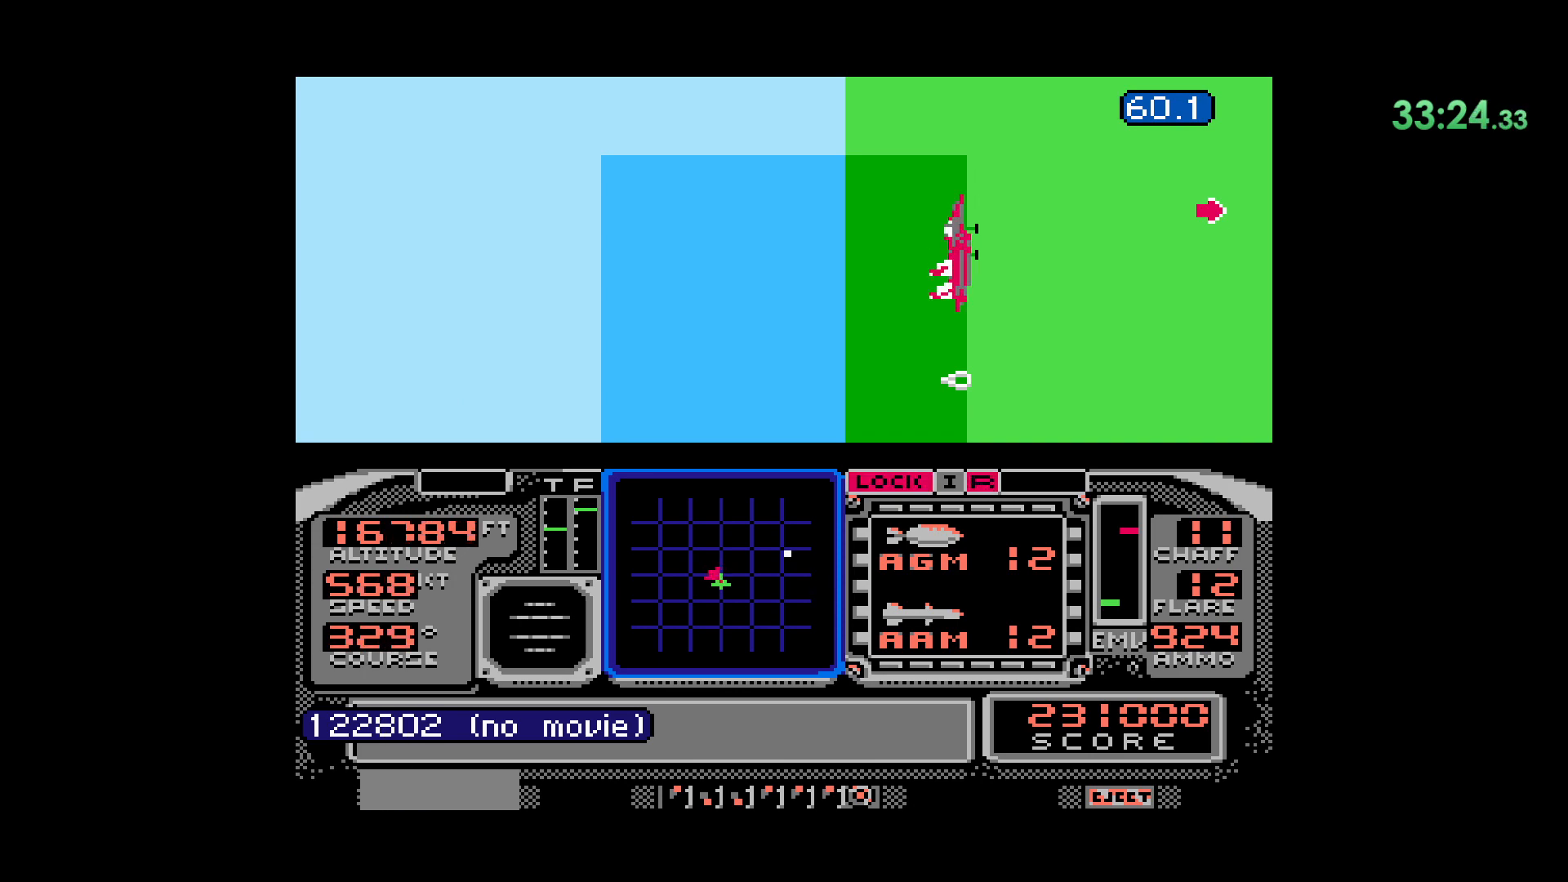
{"buttons": ["DPAD_DOWN"], "events": [[167, "L2", "up"], [450, "DPAD_DOWN", "down"]]}
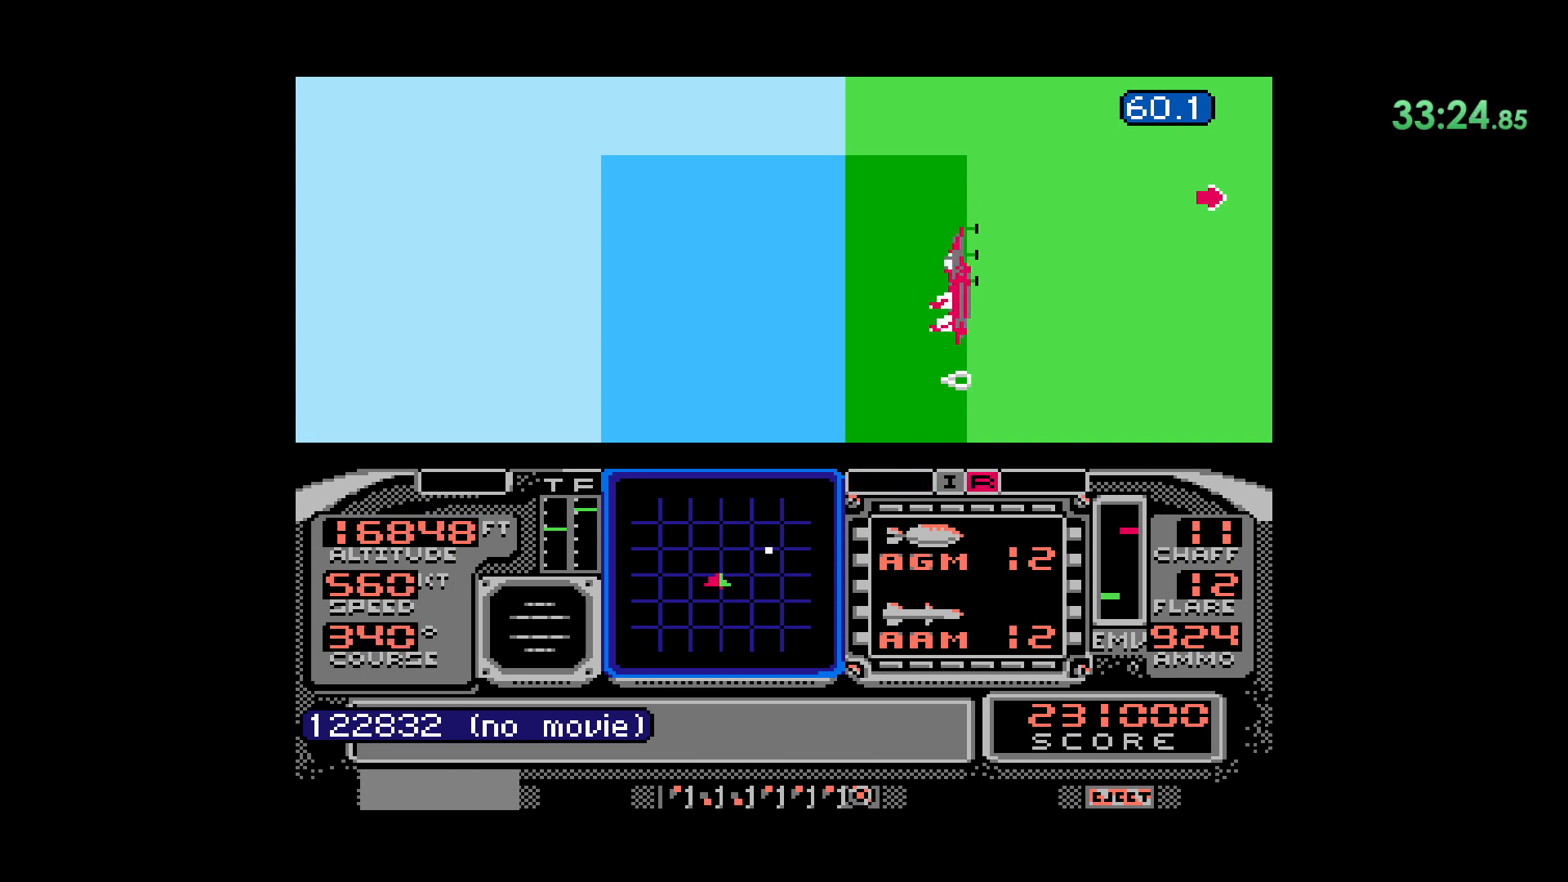
{"buttons": ["DPAD_DOWN"], "events": []}
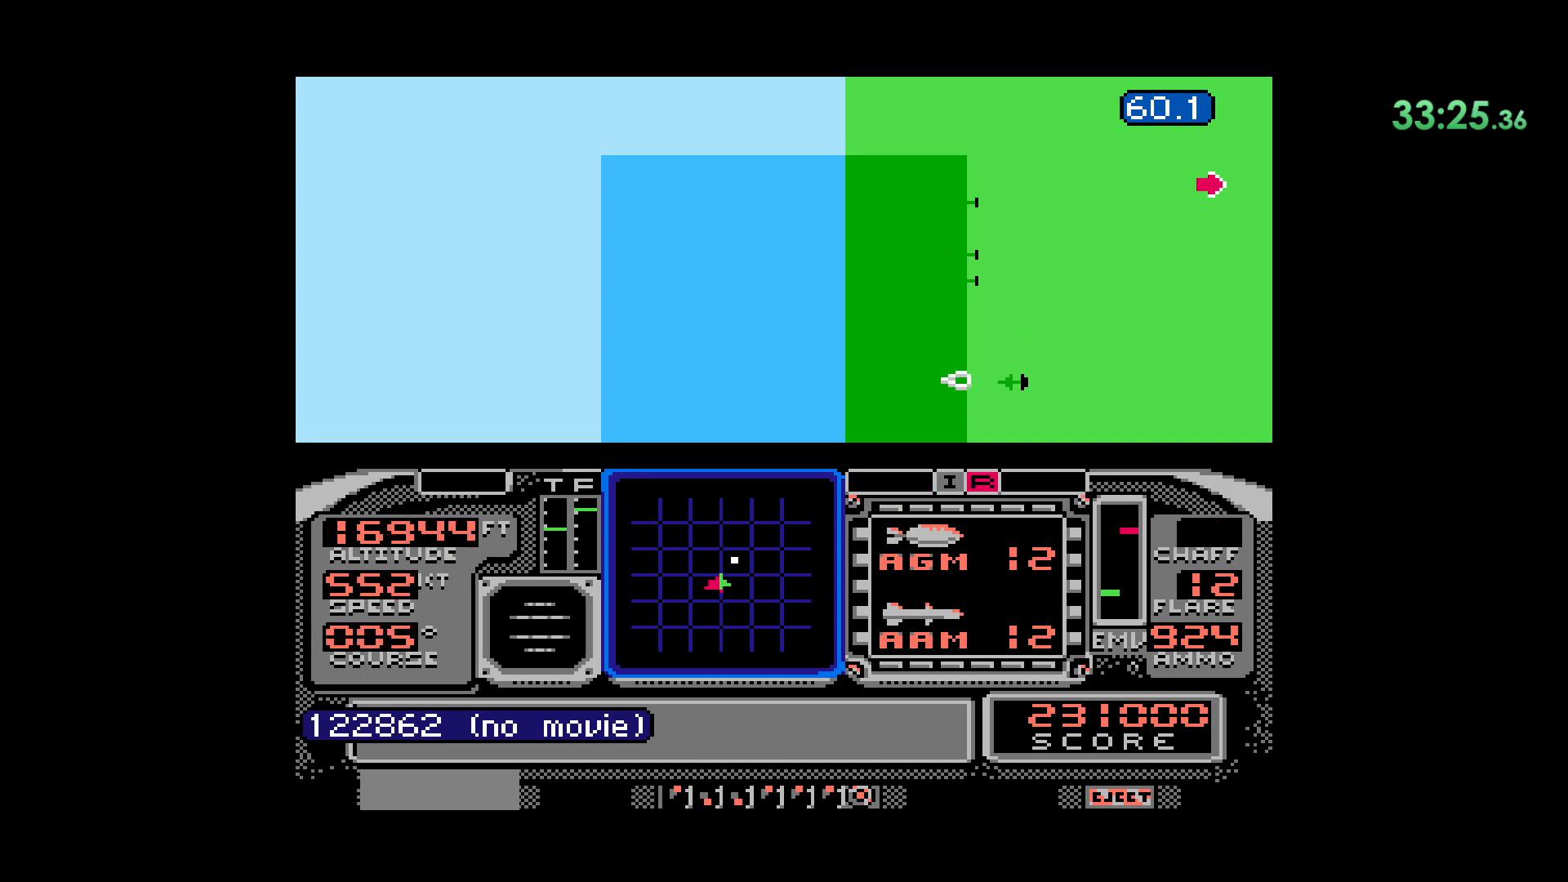
{"buttons": ["DPAD_DOWN"], "events": []}
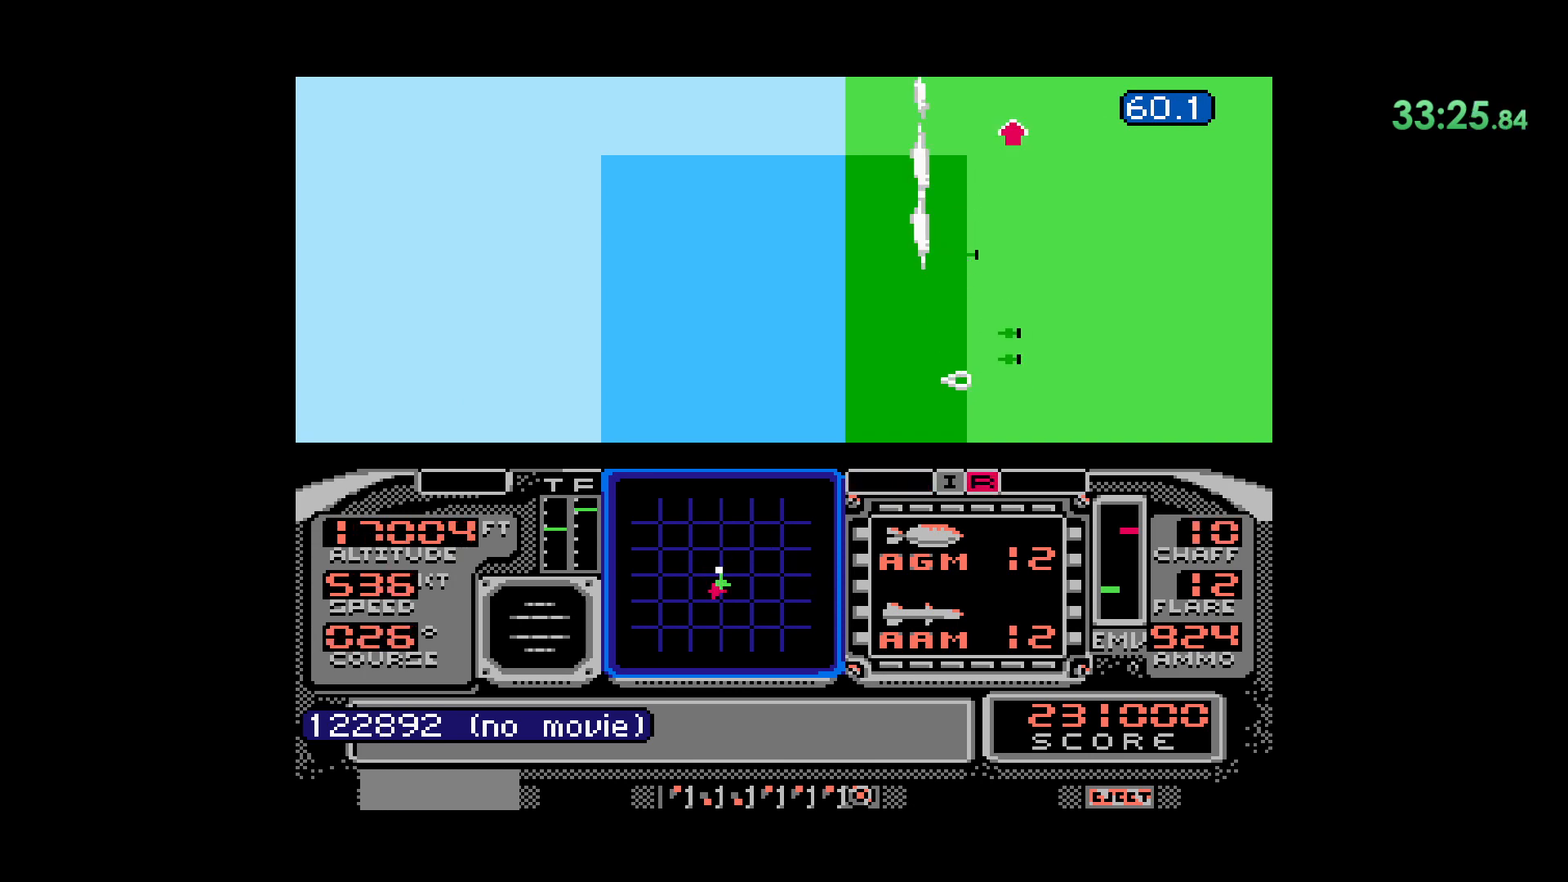
{"buttons": [], "events": [[450, "DPAD_DOWN", "up"]]}